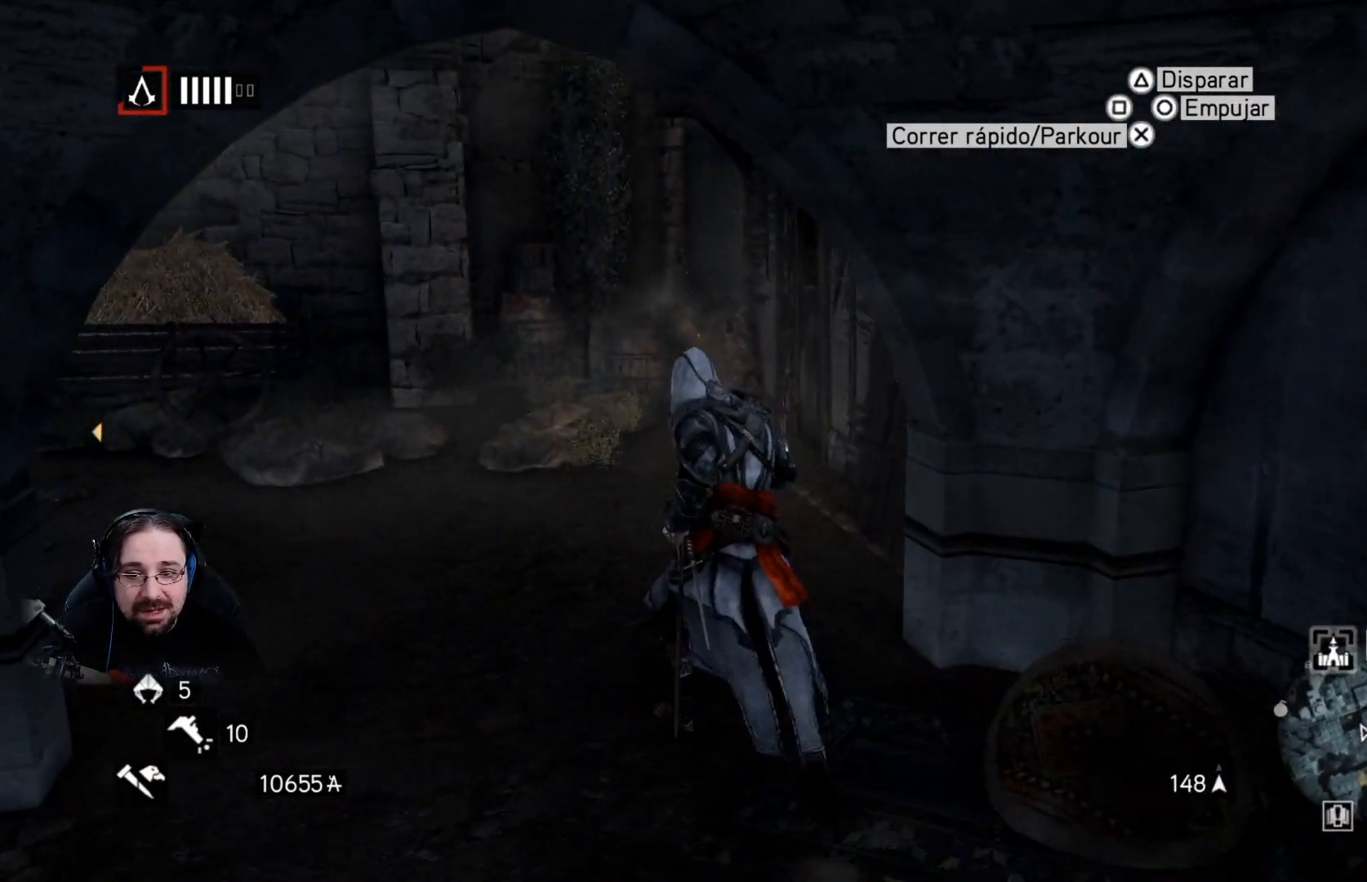
Gameplay with a controller (PlayStation layout); each line is a JSON object with the inputs held at the frame after it. "events" lists button and stick changes between this image and that frame as [ms after this image, input, new state], when the widget could be followed in between.
{"buttons": ["R2"], "left_stick": "center", "right_stick": "up-right", "events": [[33, "right_stick", "up-right"], [333, "left_stick", "center"]]}
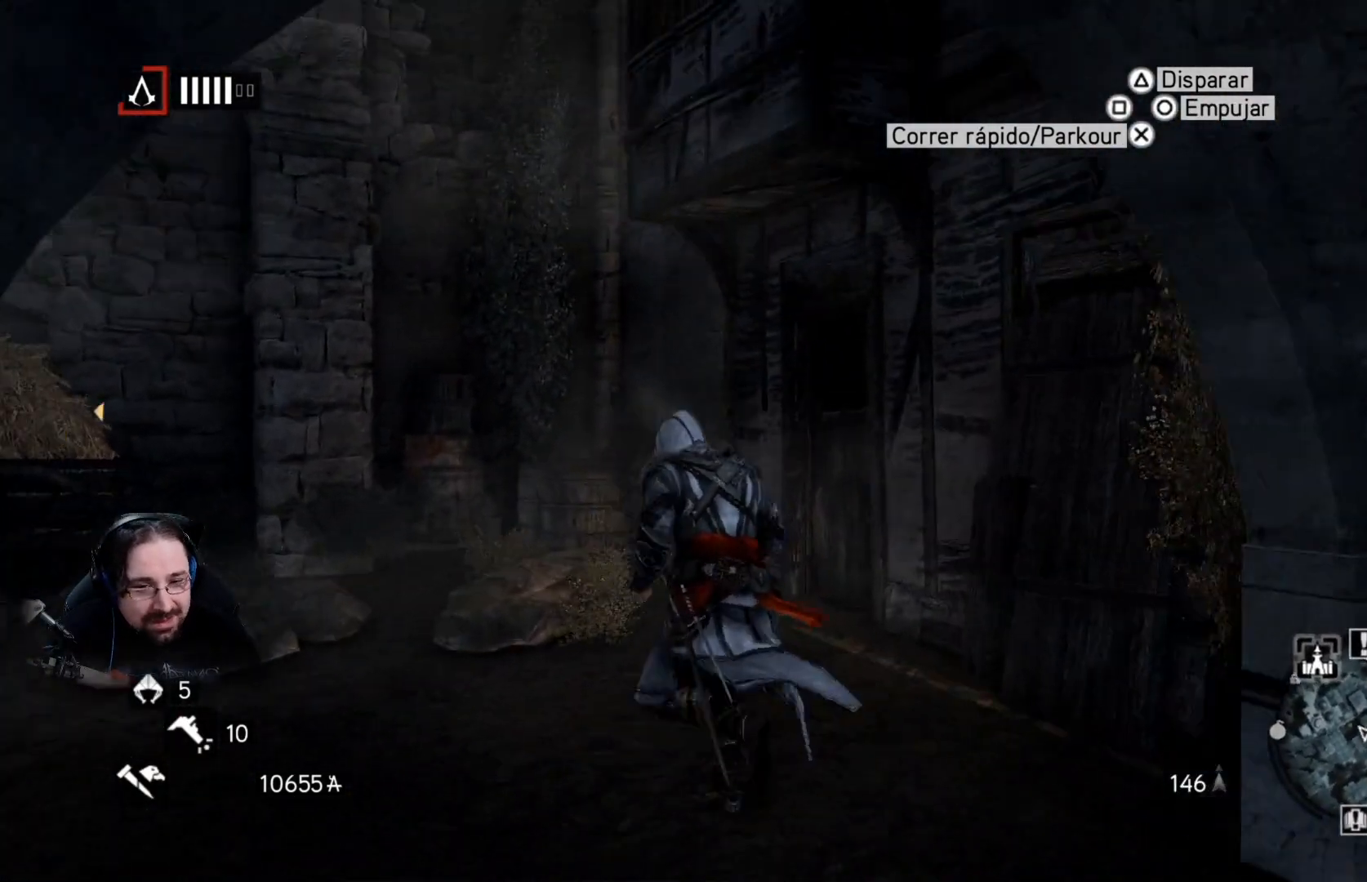
{"buttons": ["CROSS", "R2"], "left_stick": "up", "right_stick": "center", "events": [[167, "left_stick", "up"], [167, "right_stick", "center"], [400, "CROSS", "down"]]}
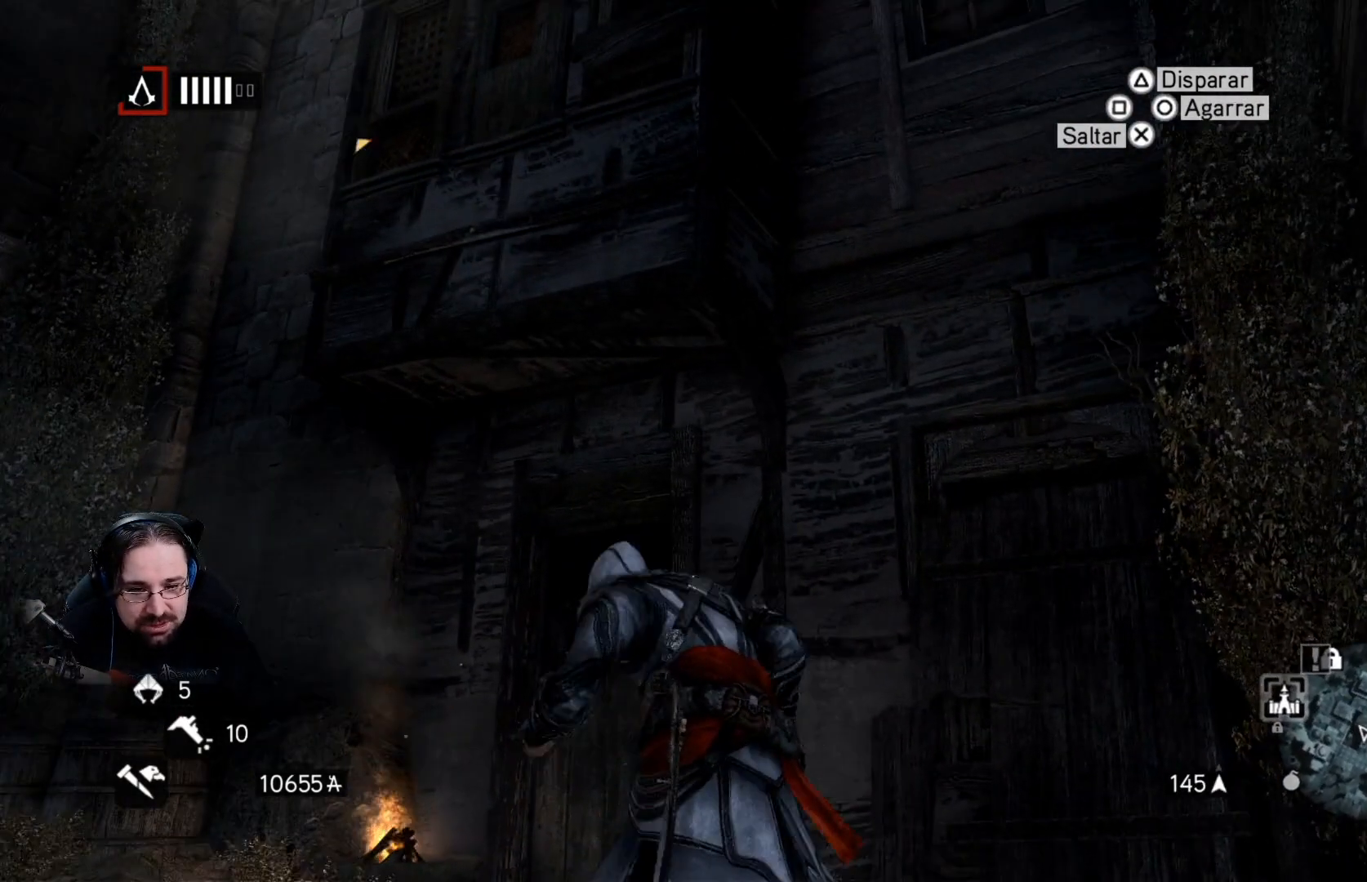
{"buttons": ["CROSS", "R2"], "left_stick": "up", "right_stick": "center", "events": []}
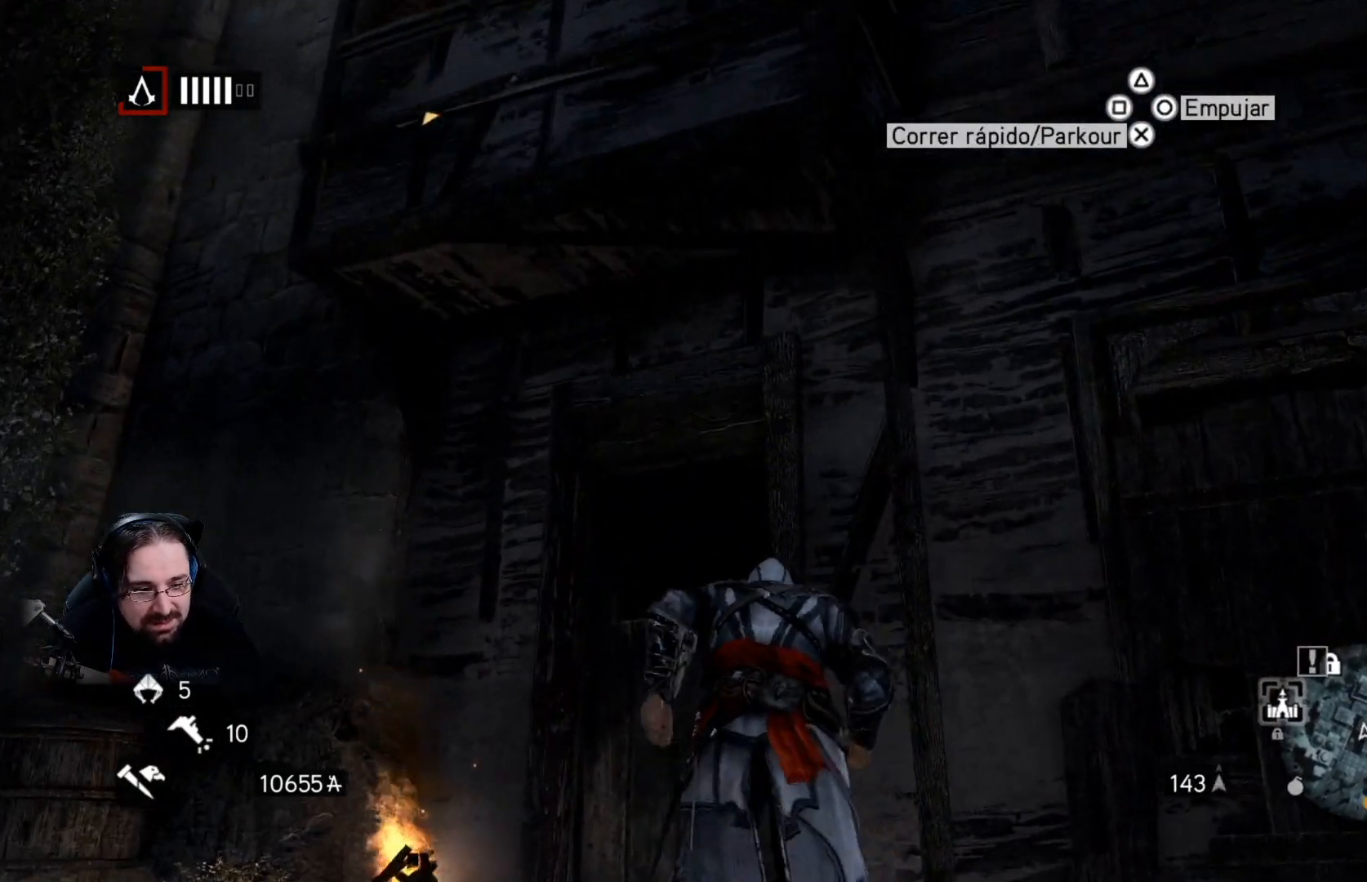
{"buttons": ["CROSS", "R2"], "left_stick": "up", "right_stick": "center", "events": []}
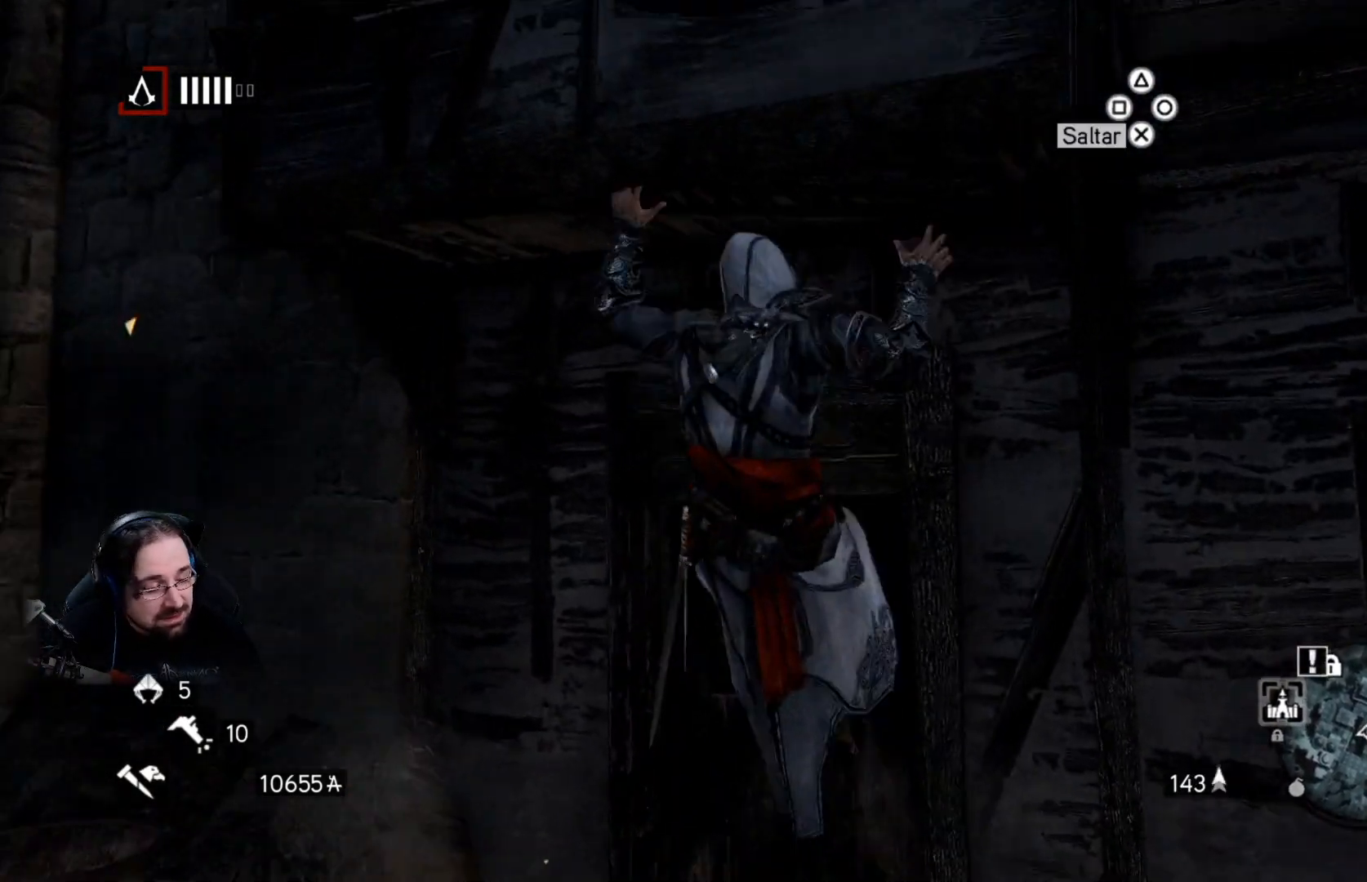
{"buttons": ["CROSS", "R2"], "left_stick": "up", "right_stick": "center", "events": []}
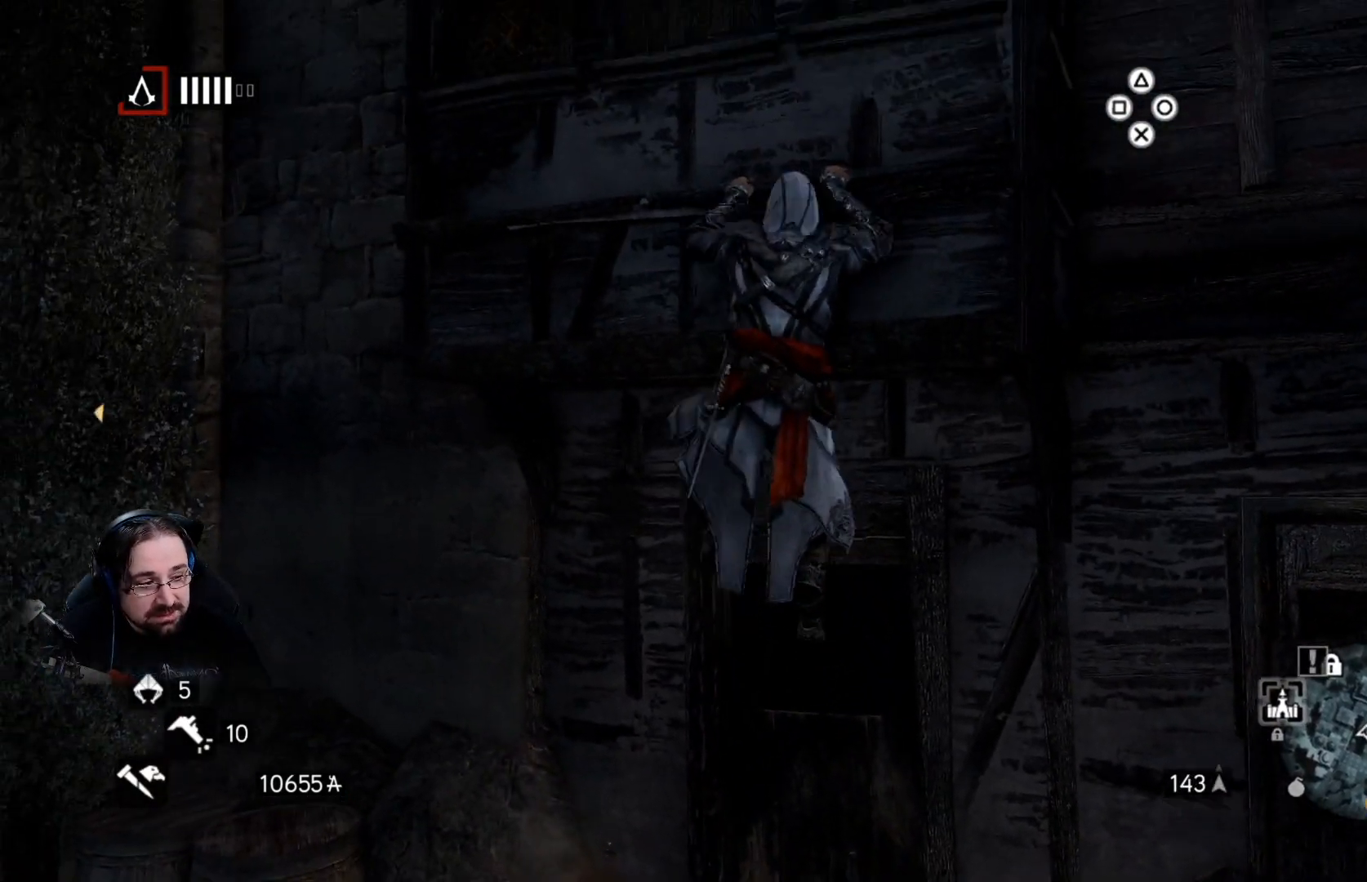
{"buttons": ["CROSS", "R2"], "left_stick": "up", "right_stick": "center", "events": []}
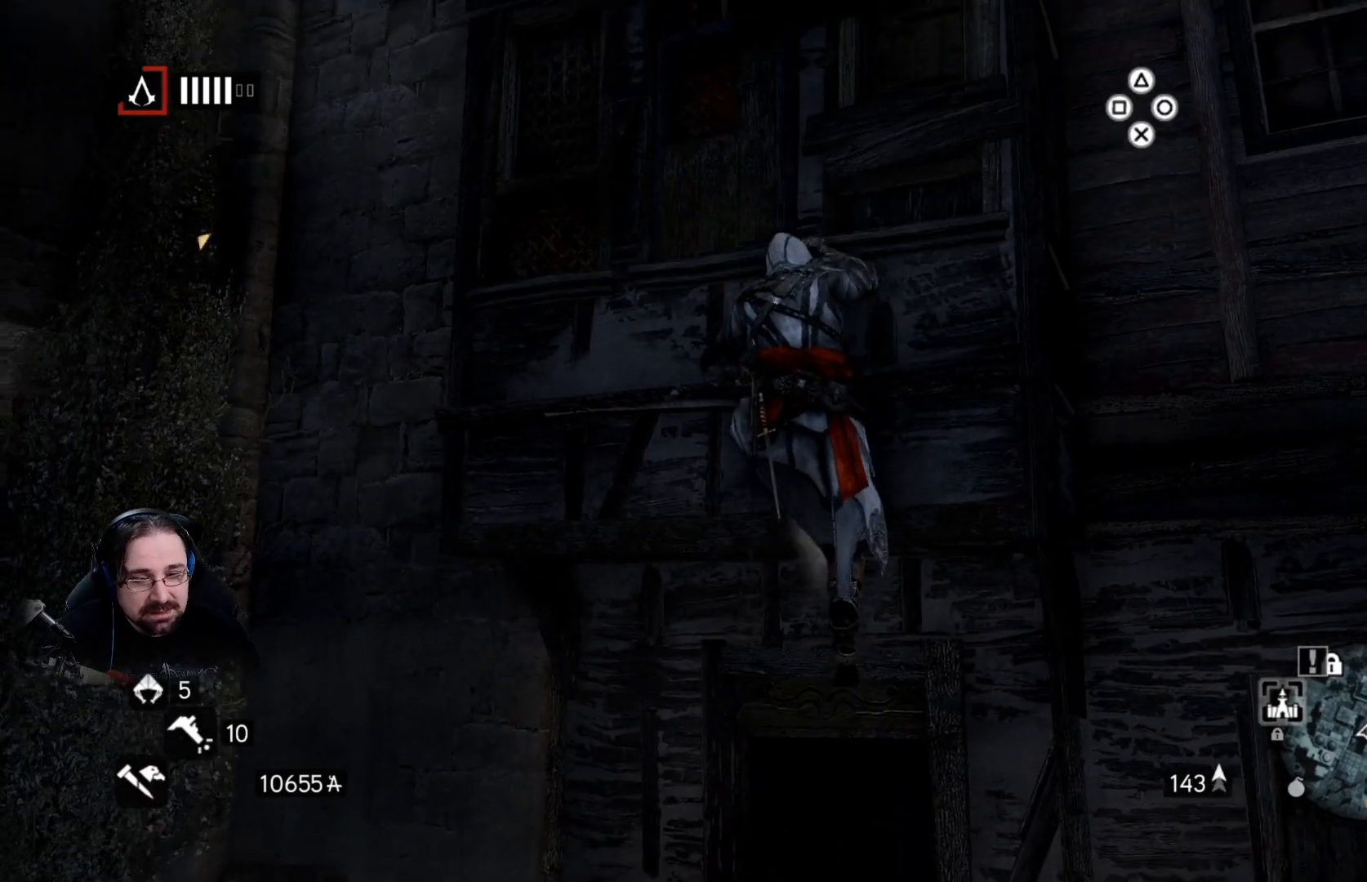
{"buttons": ["CROSS", "R2"], "left_stick": "up", "right_stick": "center", "events": []}
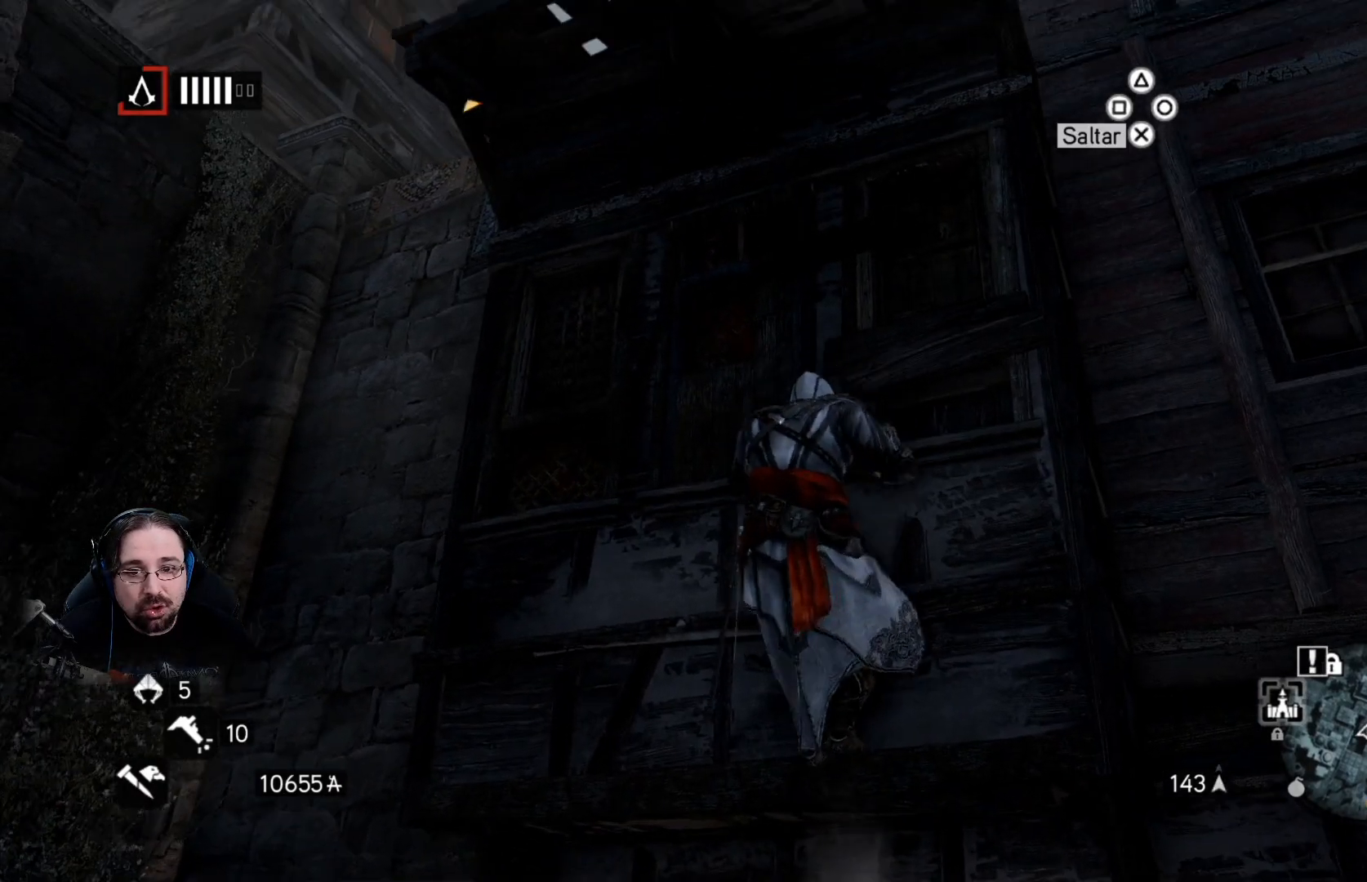
{"buttons": ["CROSS", "R2"], "left_stick": "up", "right_stick": "center", "events": []}
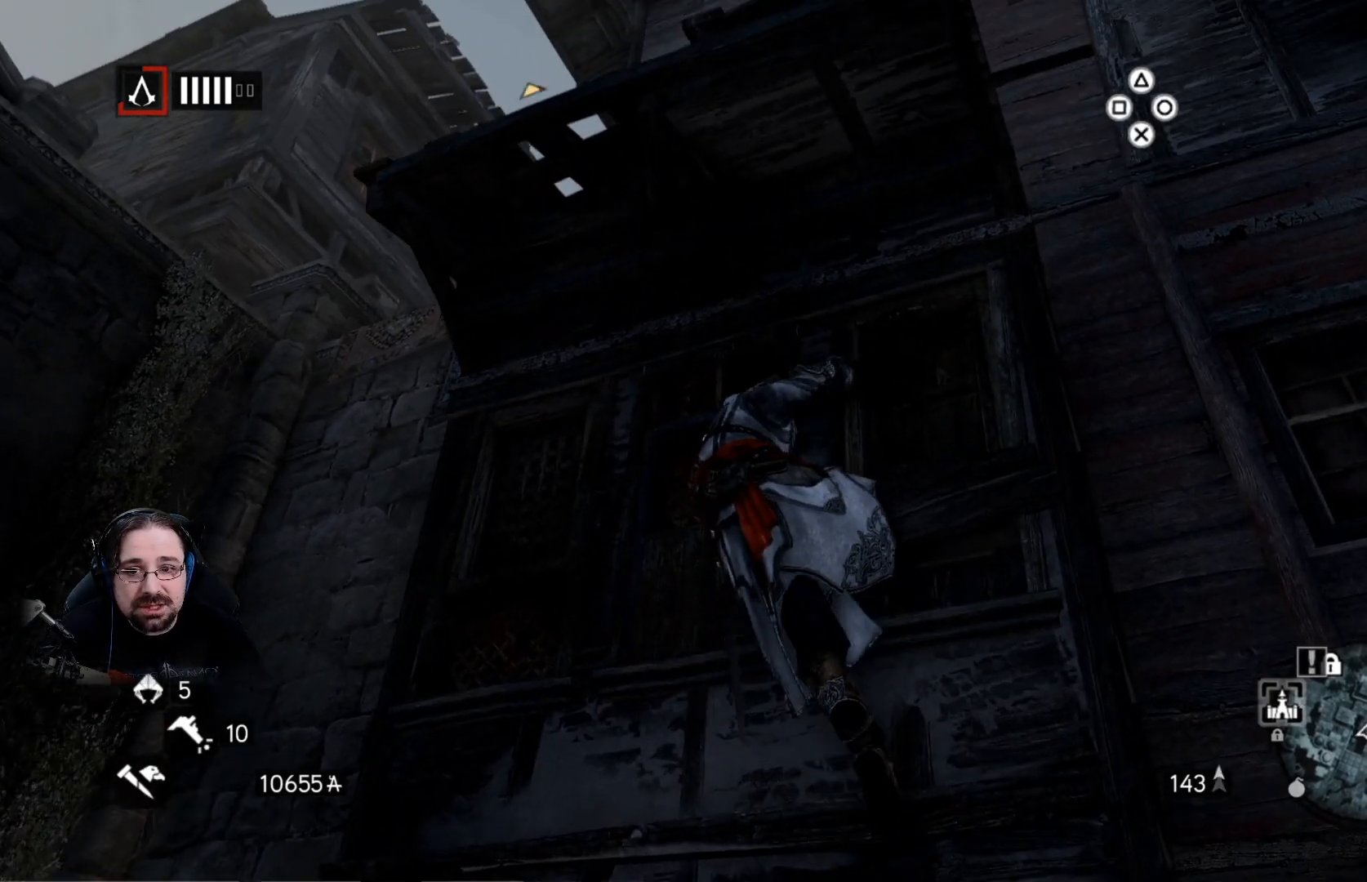
{"buttons": ["CROSS", "R2"], "left_stick": "up", "right_stick": "center", "events": []}
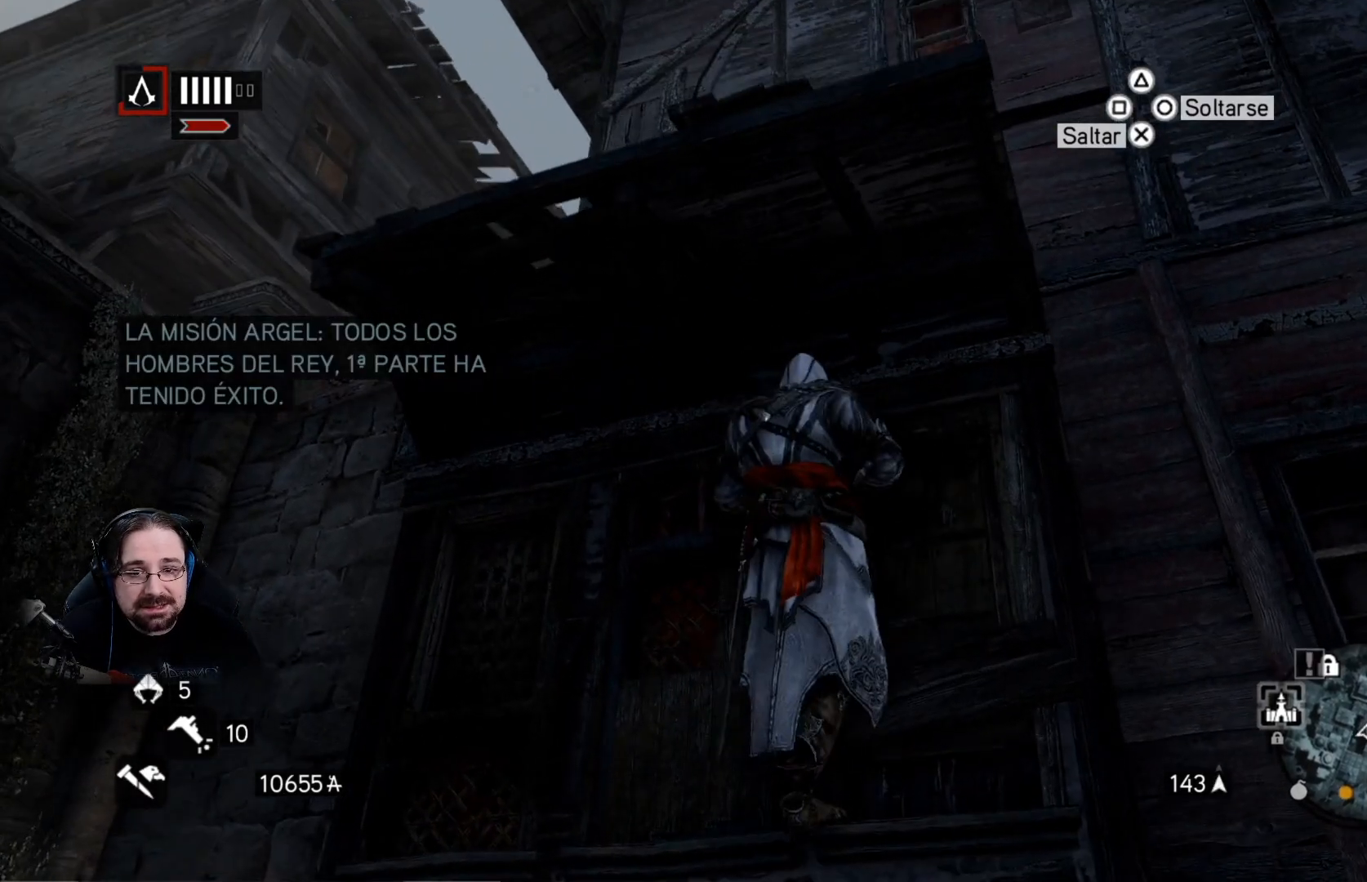
{"buttons": ["CROSS", "R2"], "left_stick": "up", "right_stick": "center", "events": []}
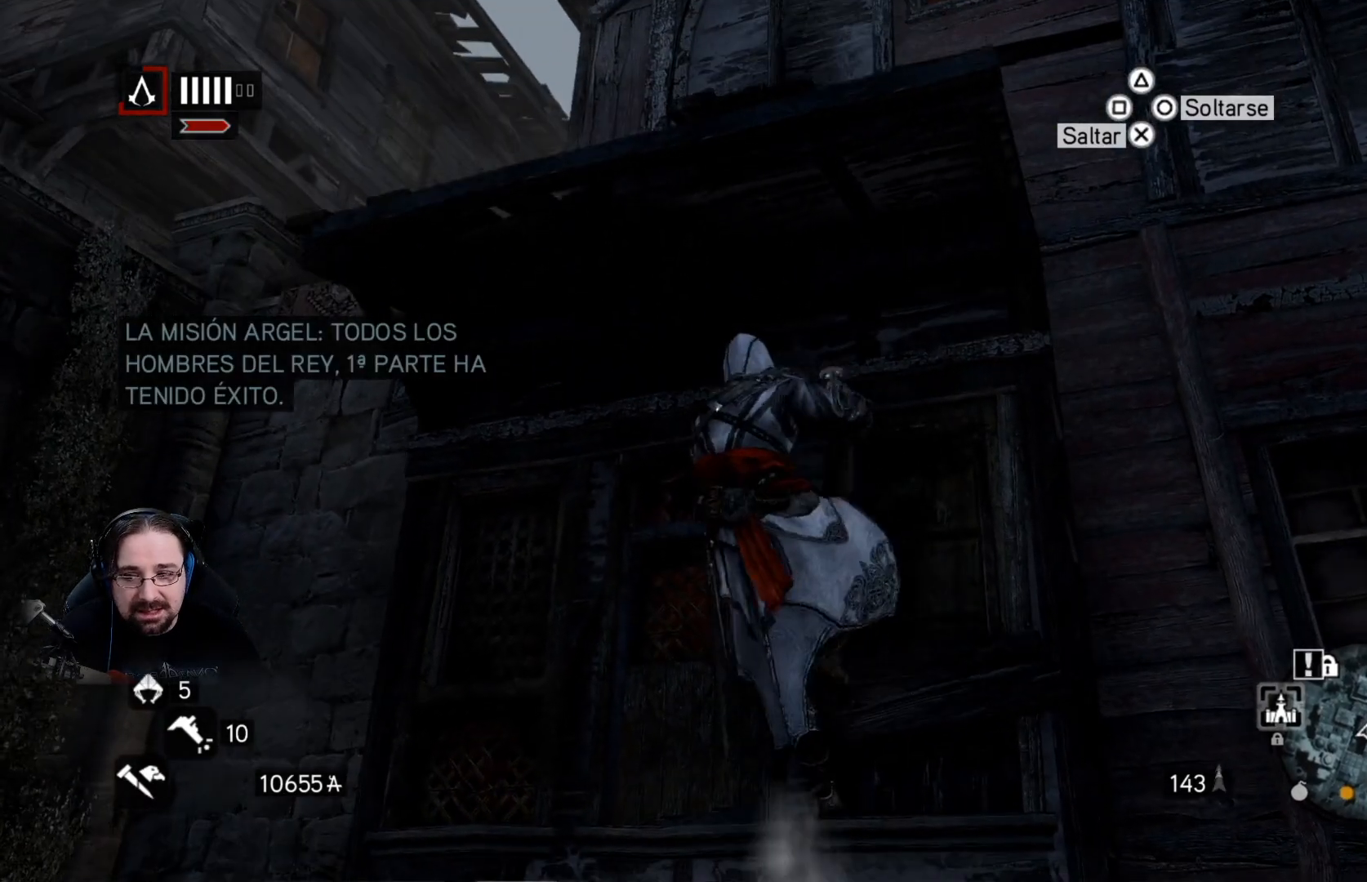
{"buttons": ["CROSS", "R2"], "left_stick": "up", "right_stick": "center", "events": []}
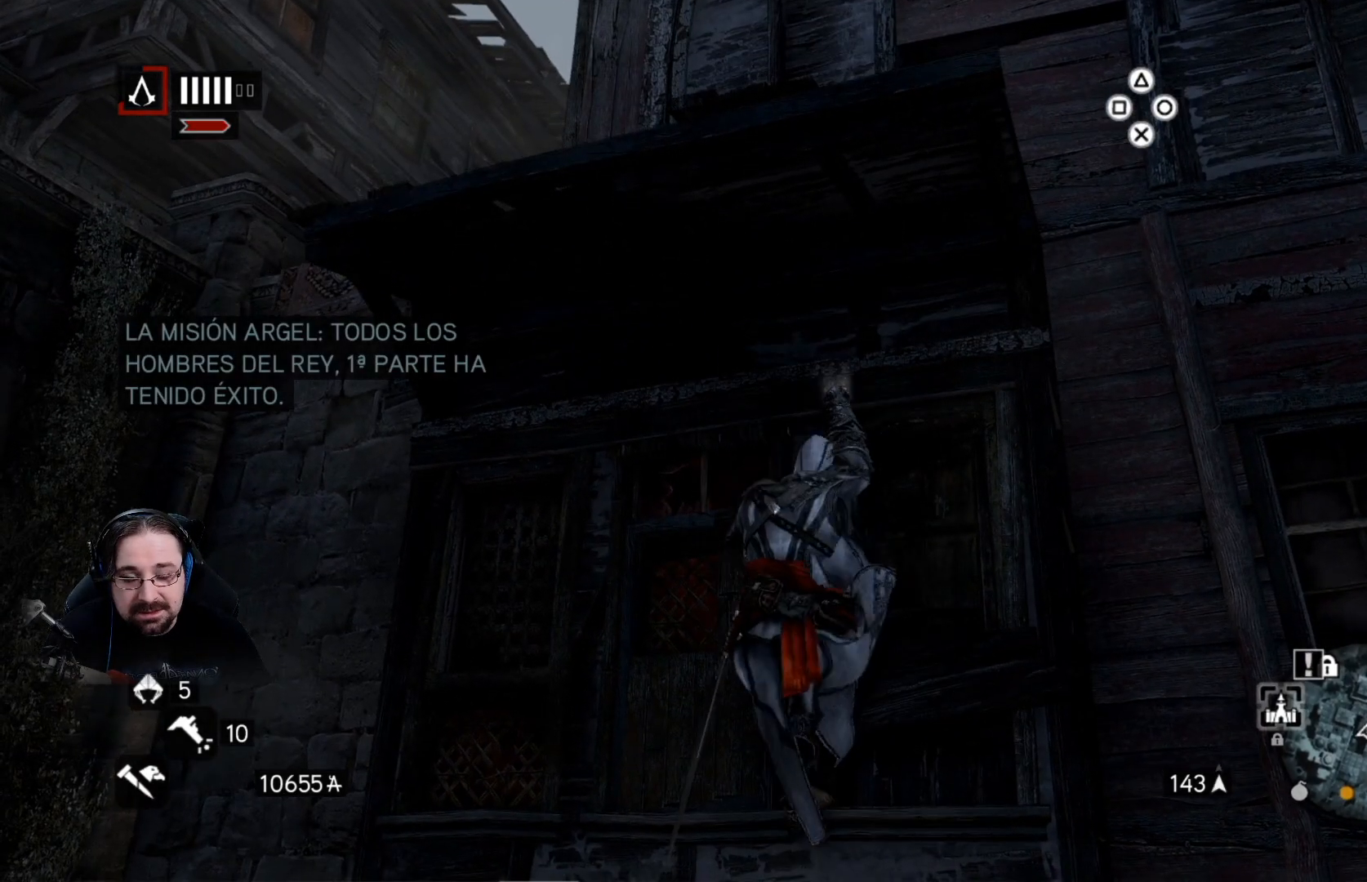
{"buttons": ["CROSS", "R2"], "left_stick": "up", "right_stick": "center", "events": []}
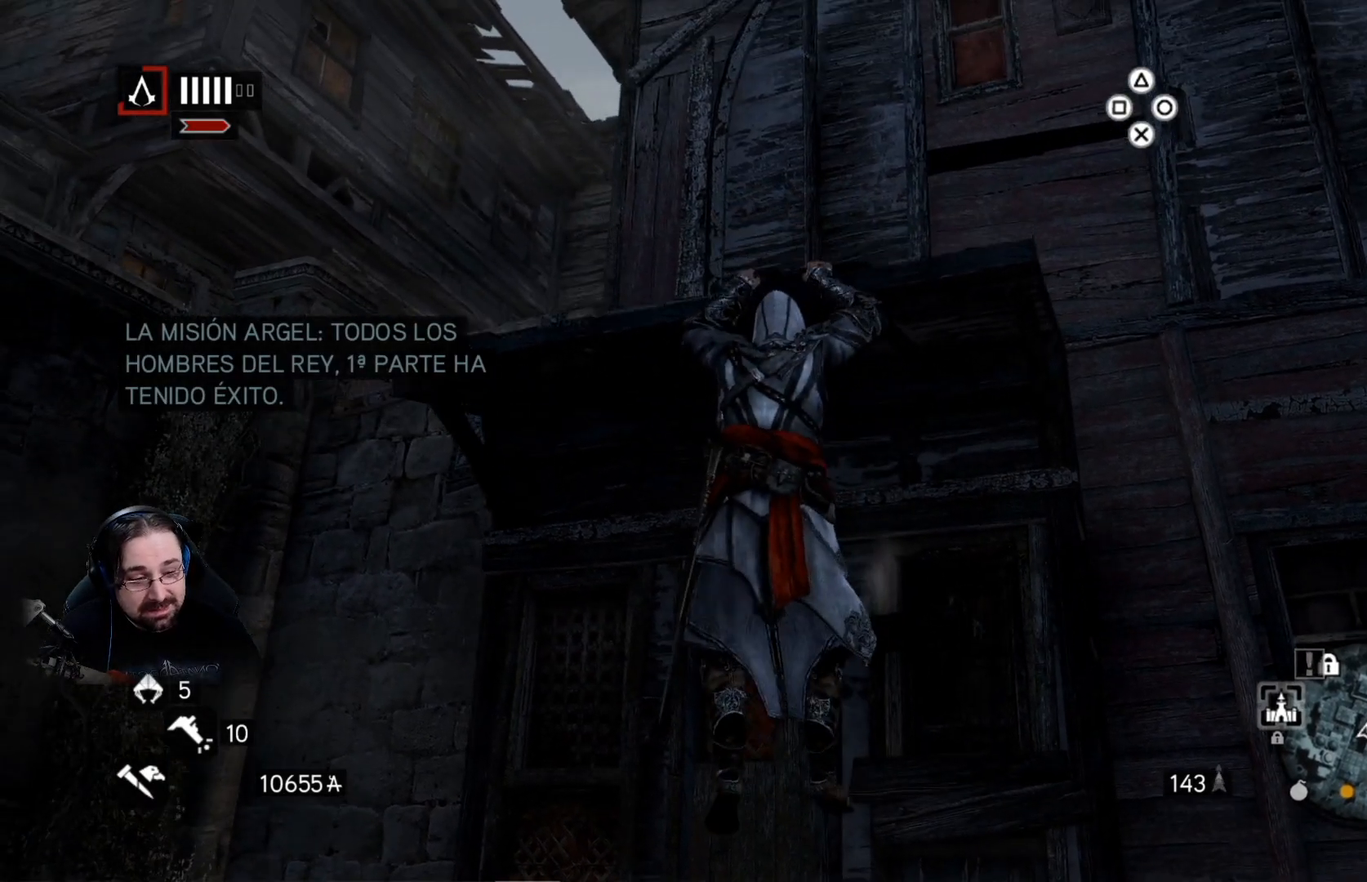
{"buttons": ["CROSS", "R2"], "left_stick": "up", "right_stick": "center", "events": []}
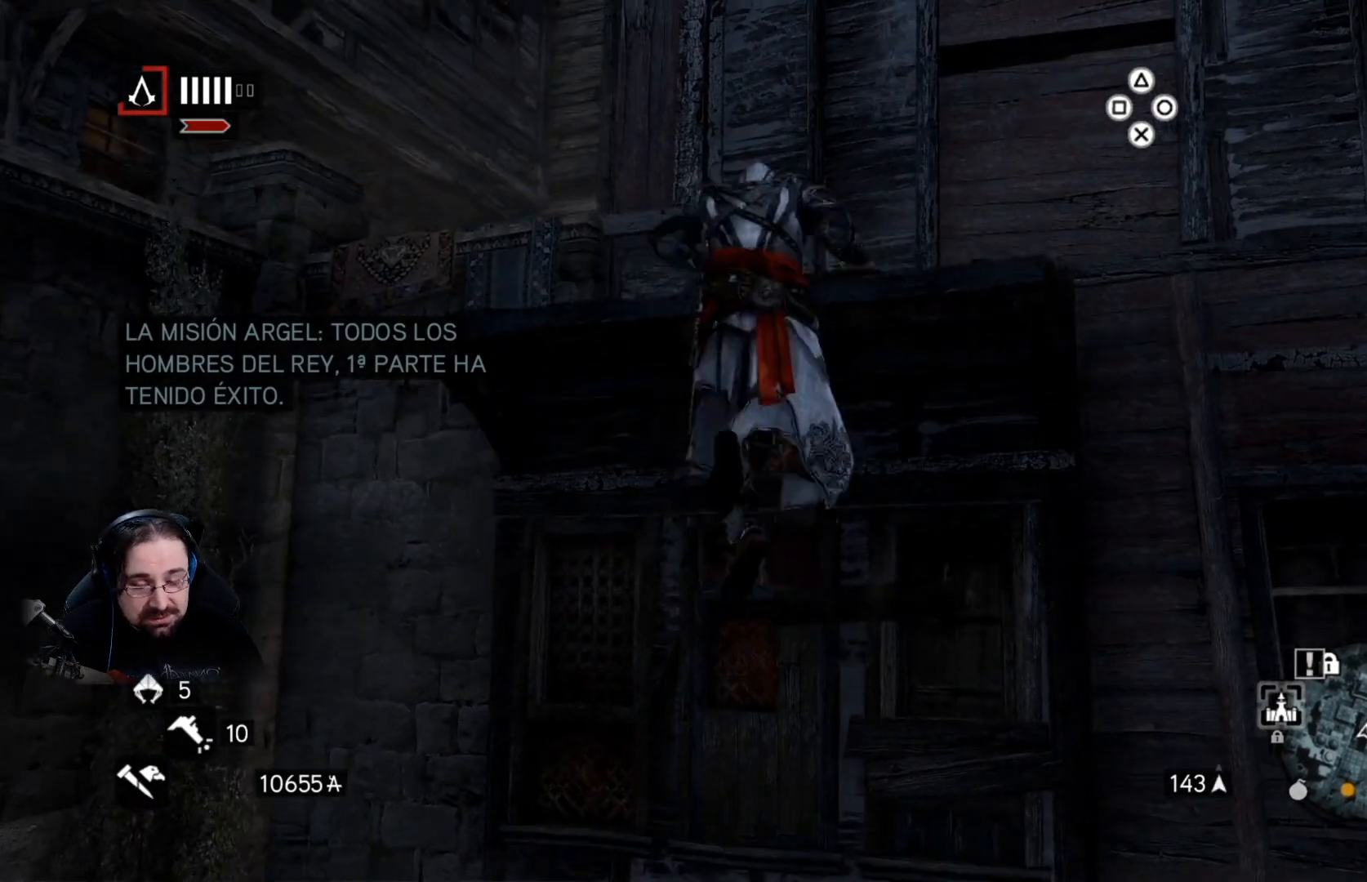
{"buttons": ["CROSS", "R2"], "left_stick": "up", "right_stick": "center", "events": []}
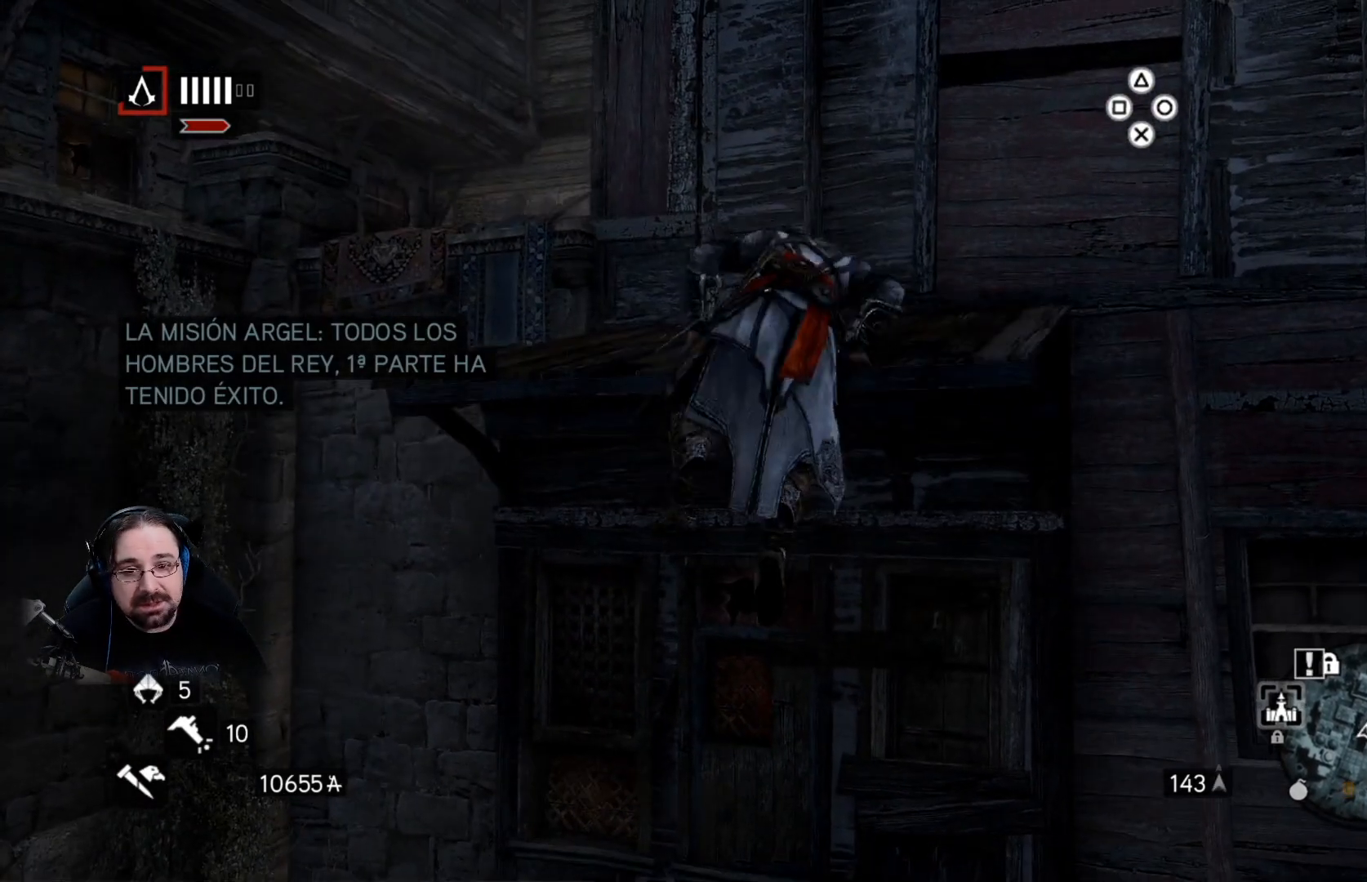
{"buttons": ["CROSS", "R2"], "left_stick": "up", "right_stick": "center", "events": []}
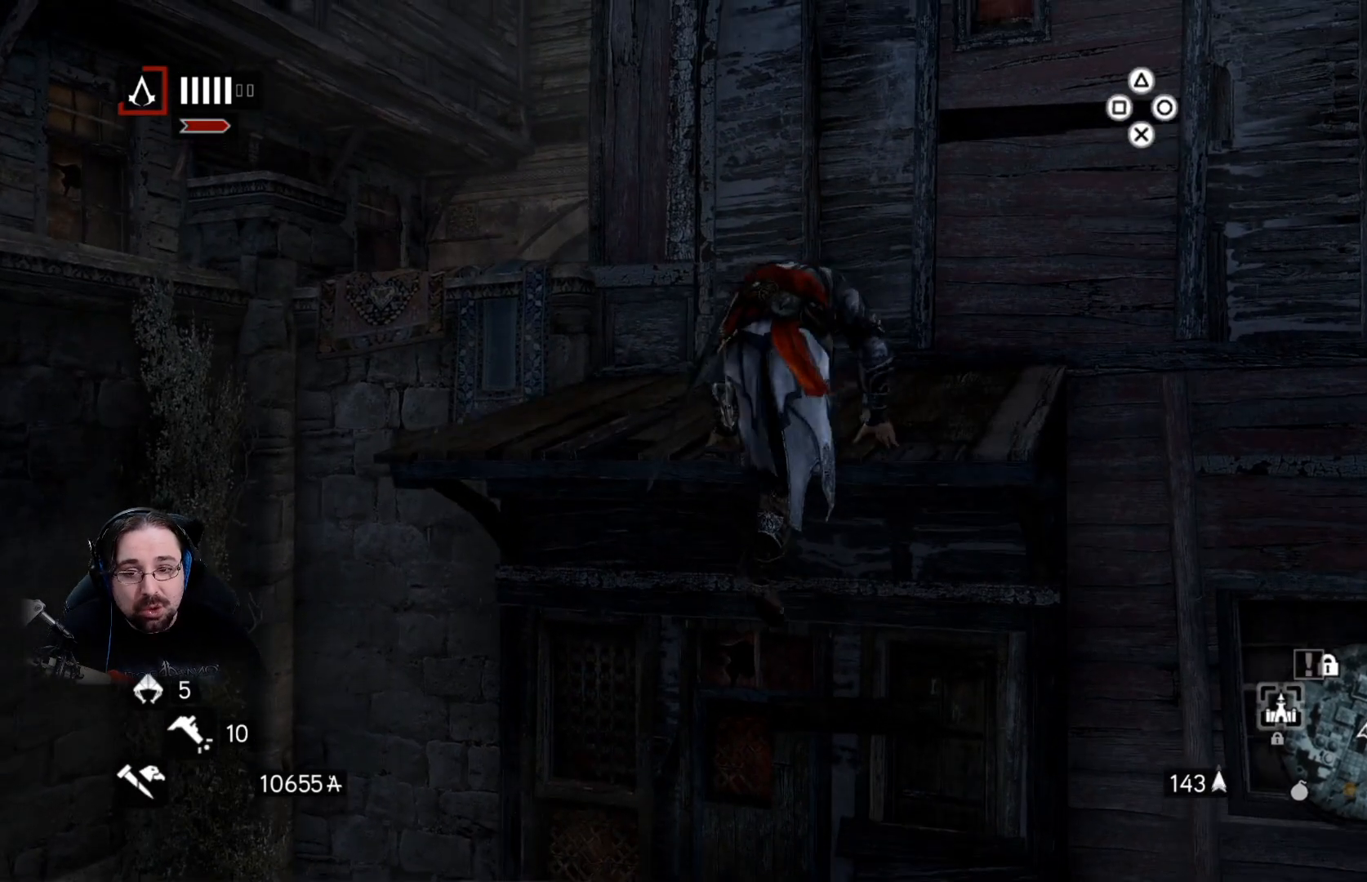
{"buttons": ["CROSS", "R2"], "left_stick": "up", "right_stick": "center", "events": []}
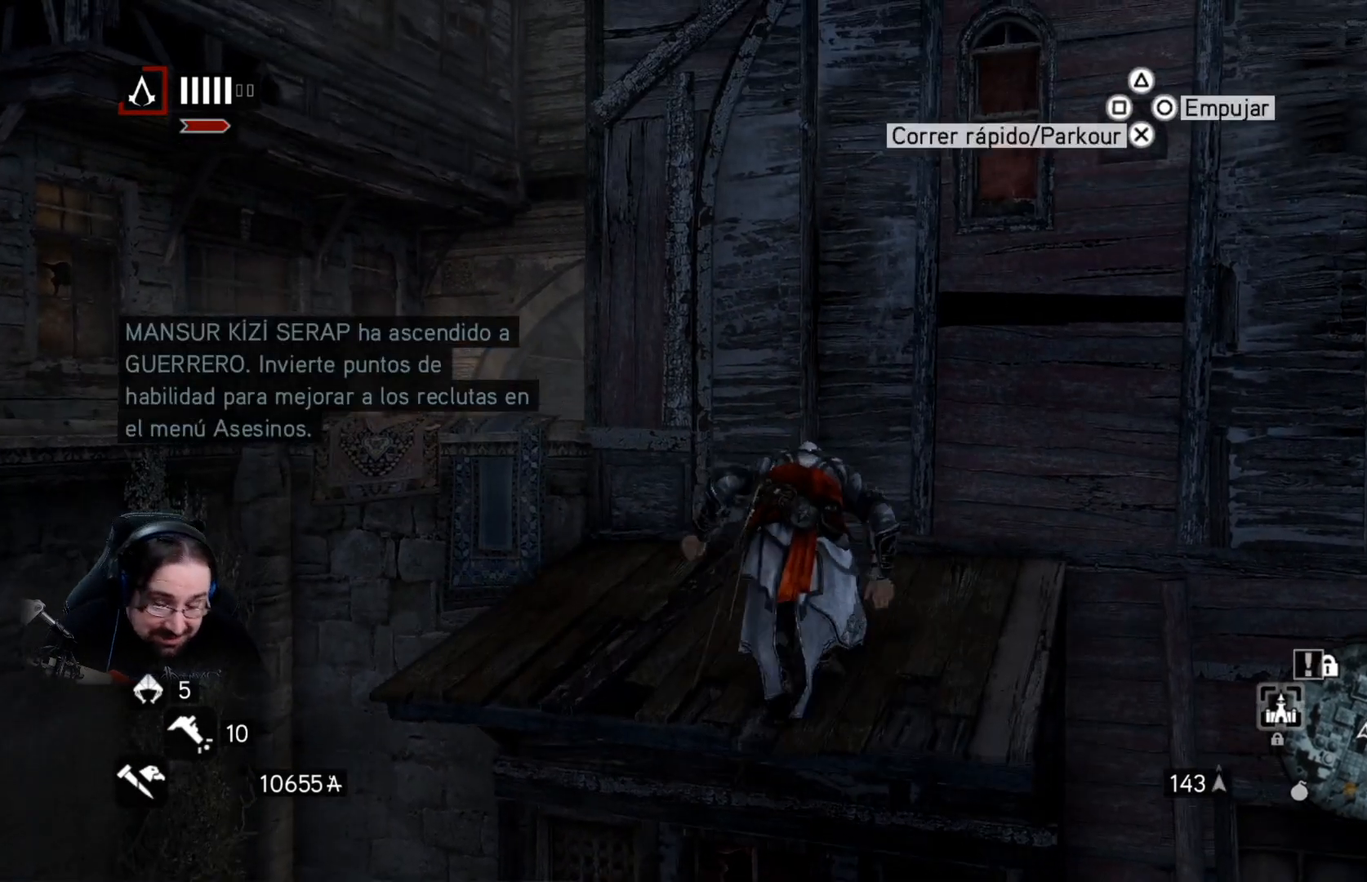
{"buttons": ["CROSS", "R2"], "left_stick": "up", "right_stick": "center", "events": []}
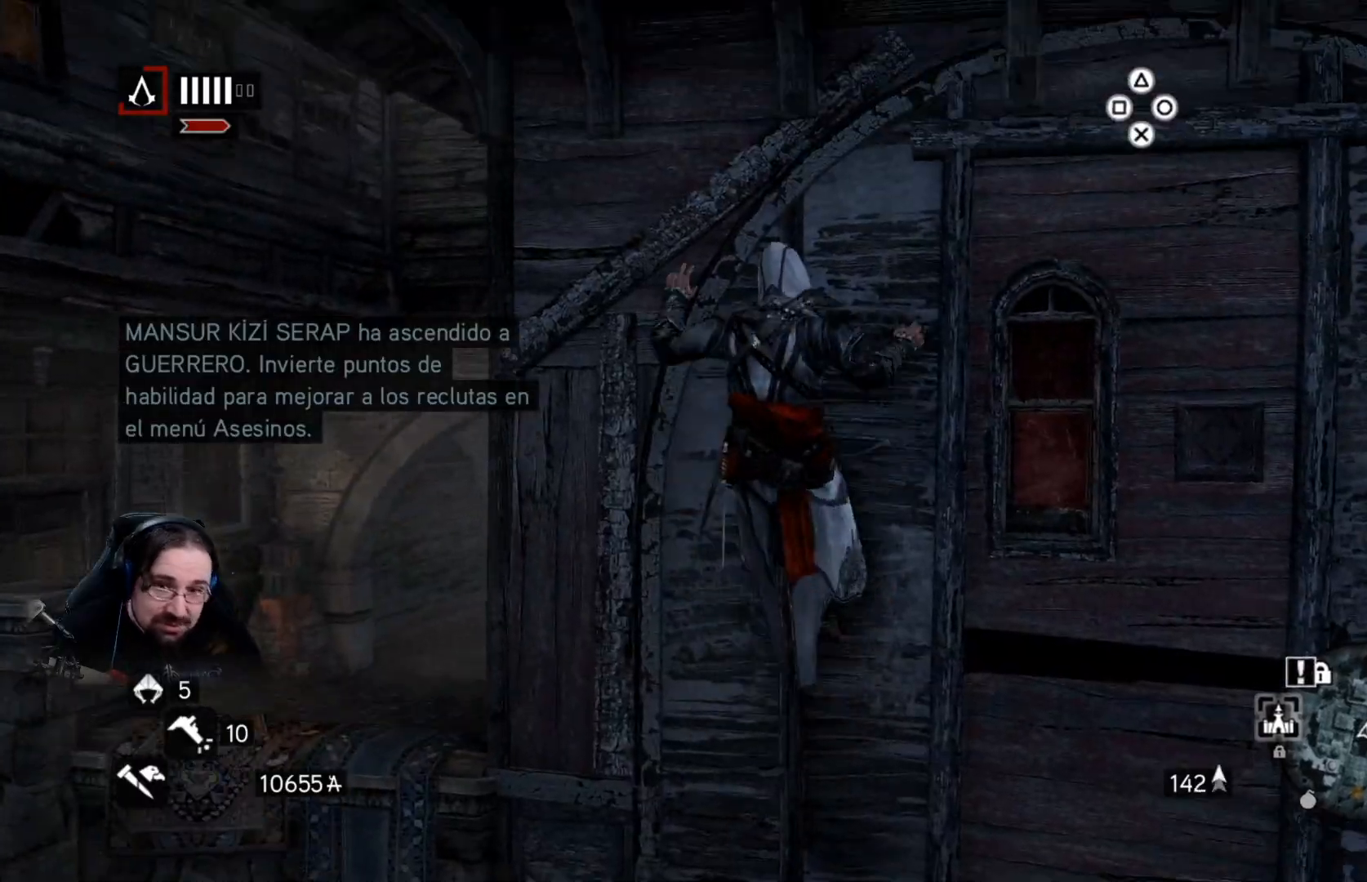
{"buttons": ["CROSS", "R2"], "left_stick": "up", "right_stick": "center", "events": []}
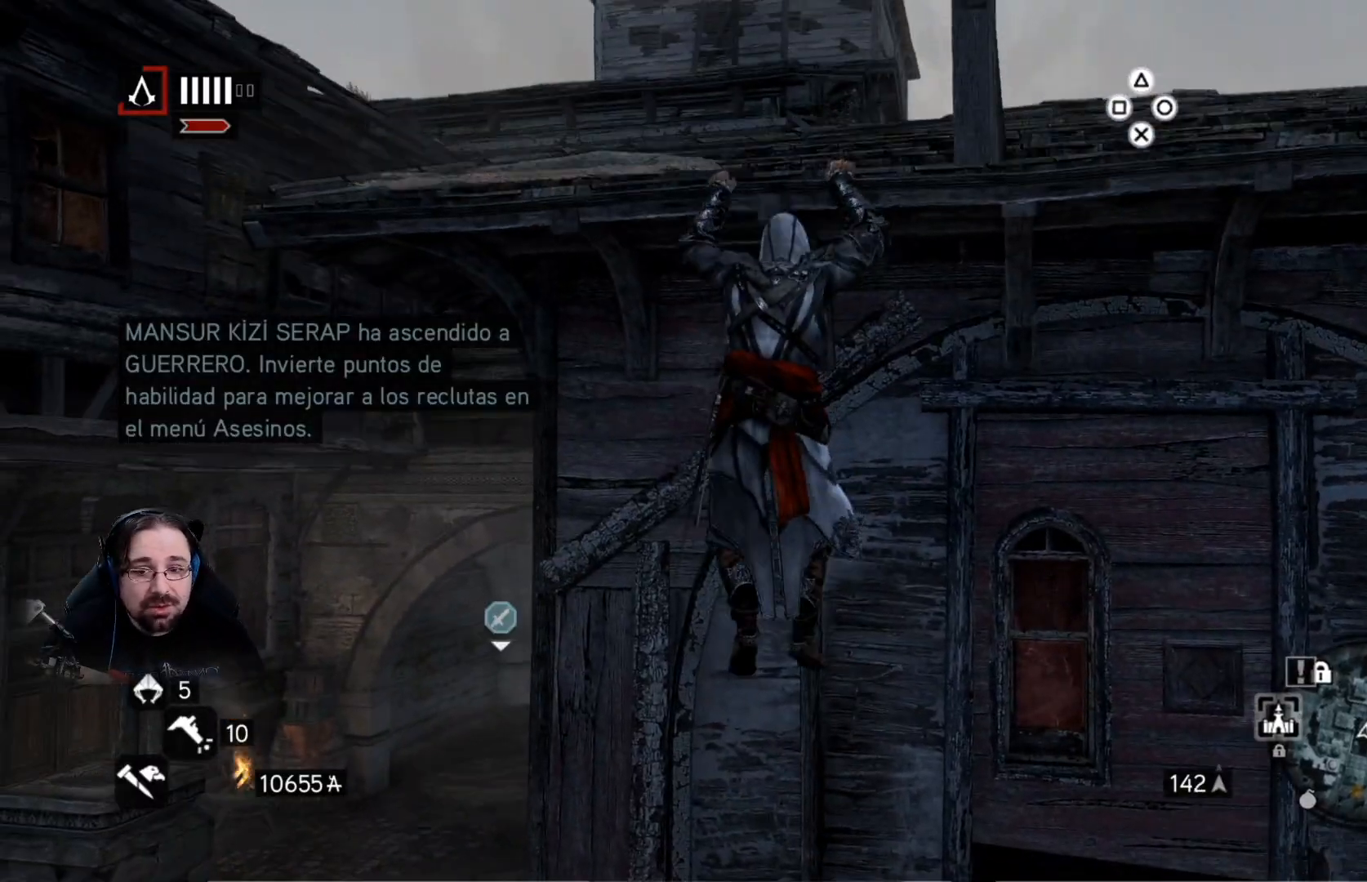
{"buttons": ["CROSS", "R2"], "left_stick": "up", "right_stick": "center", "events": []}
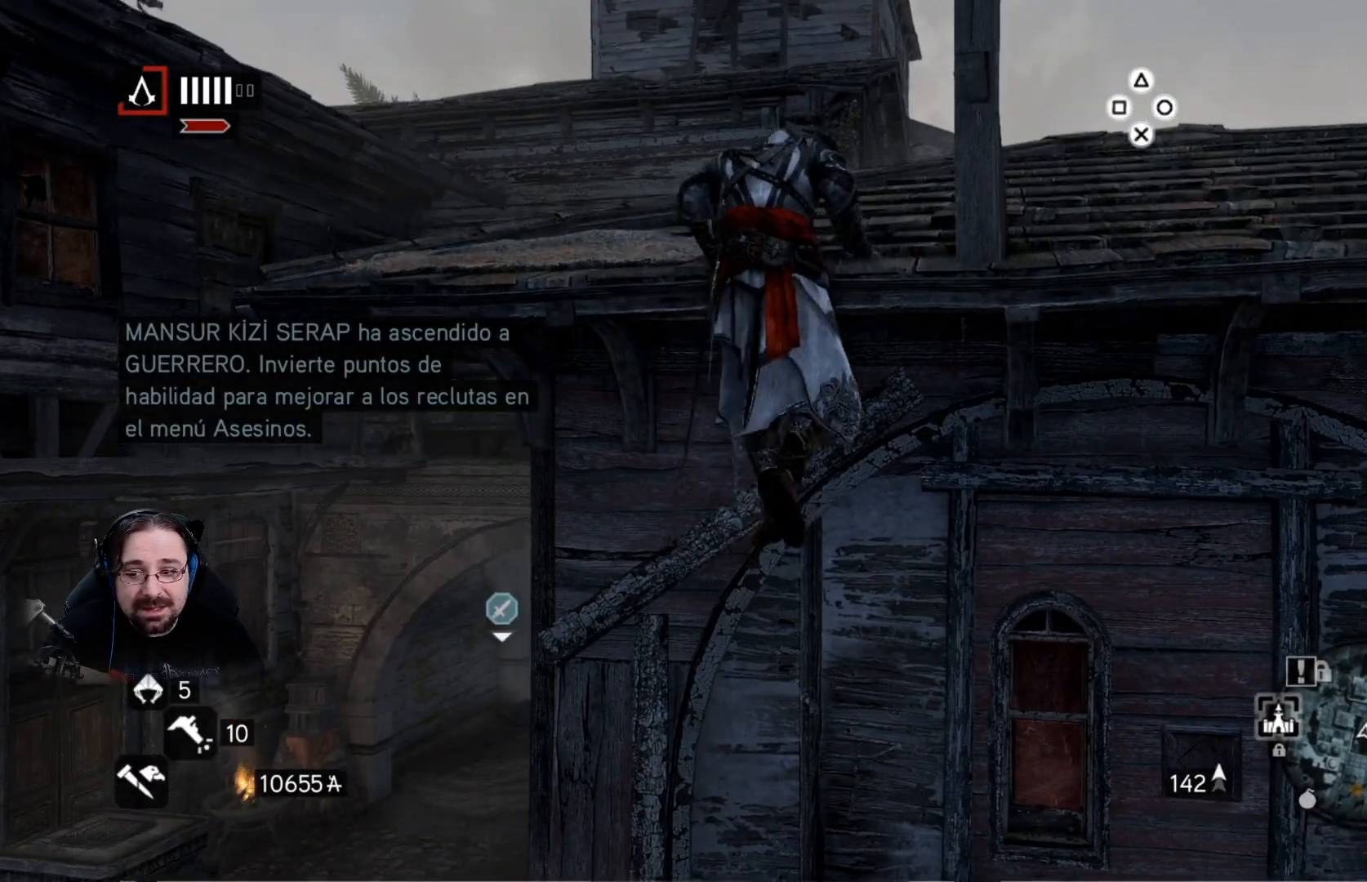
{"buttons": ["CROSS", "R2"], "left_stick": "up", "right_stick": "center", "events": []}
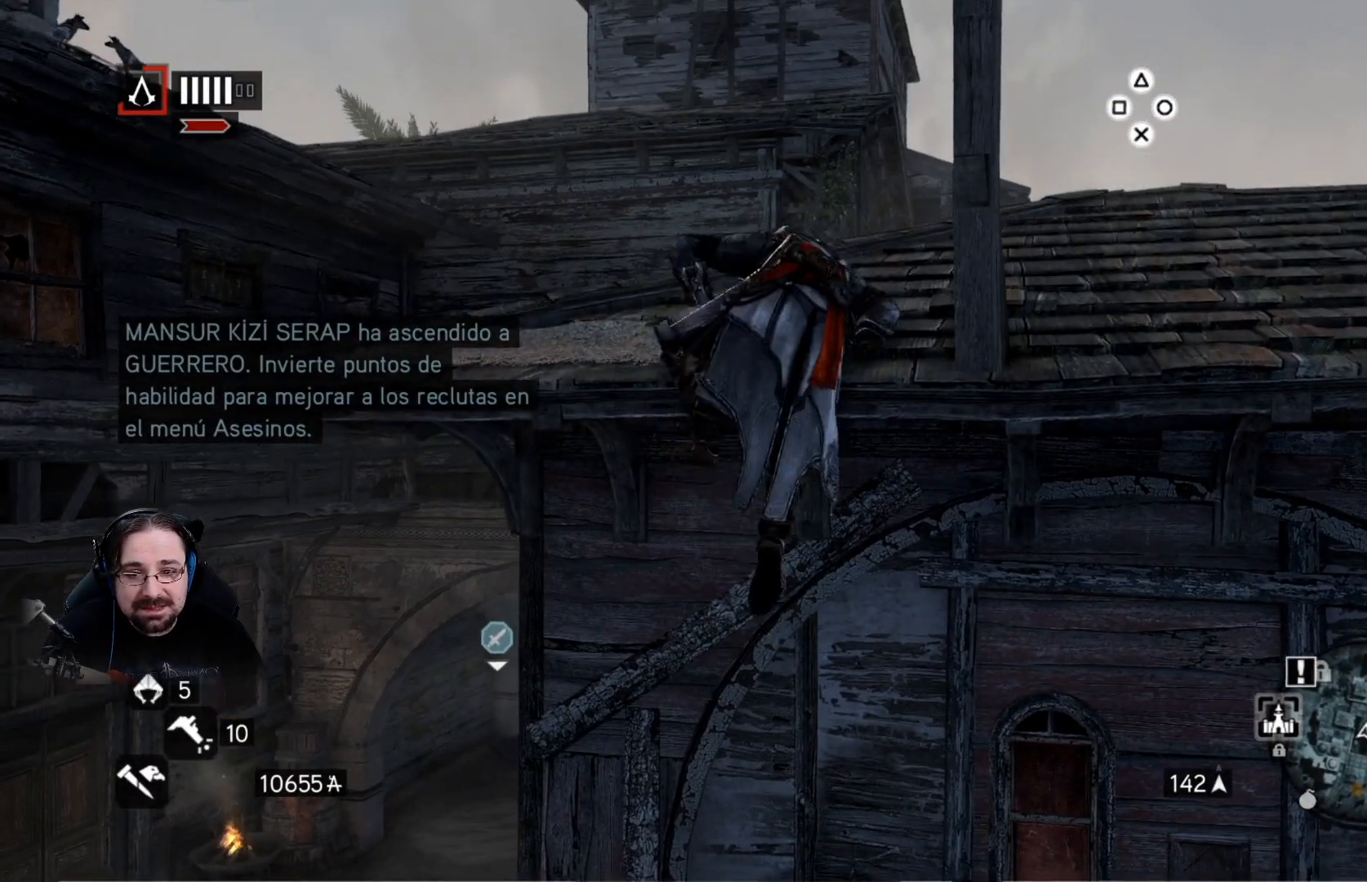
{"buttons": ["CROSS", "R2"], "left_stick": "up", "right_stick": "center", "events": []}
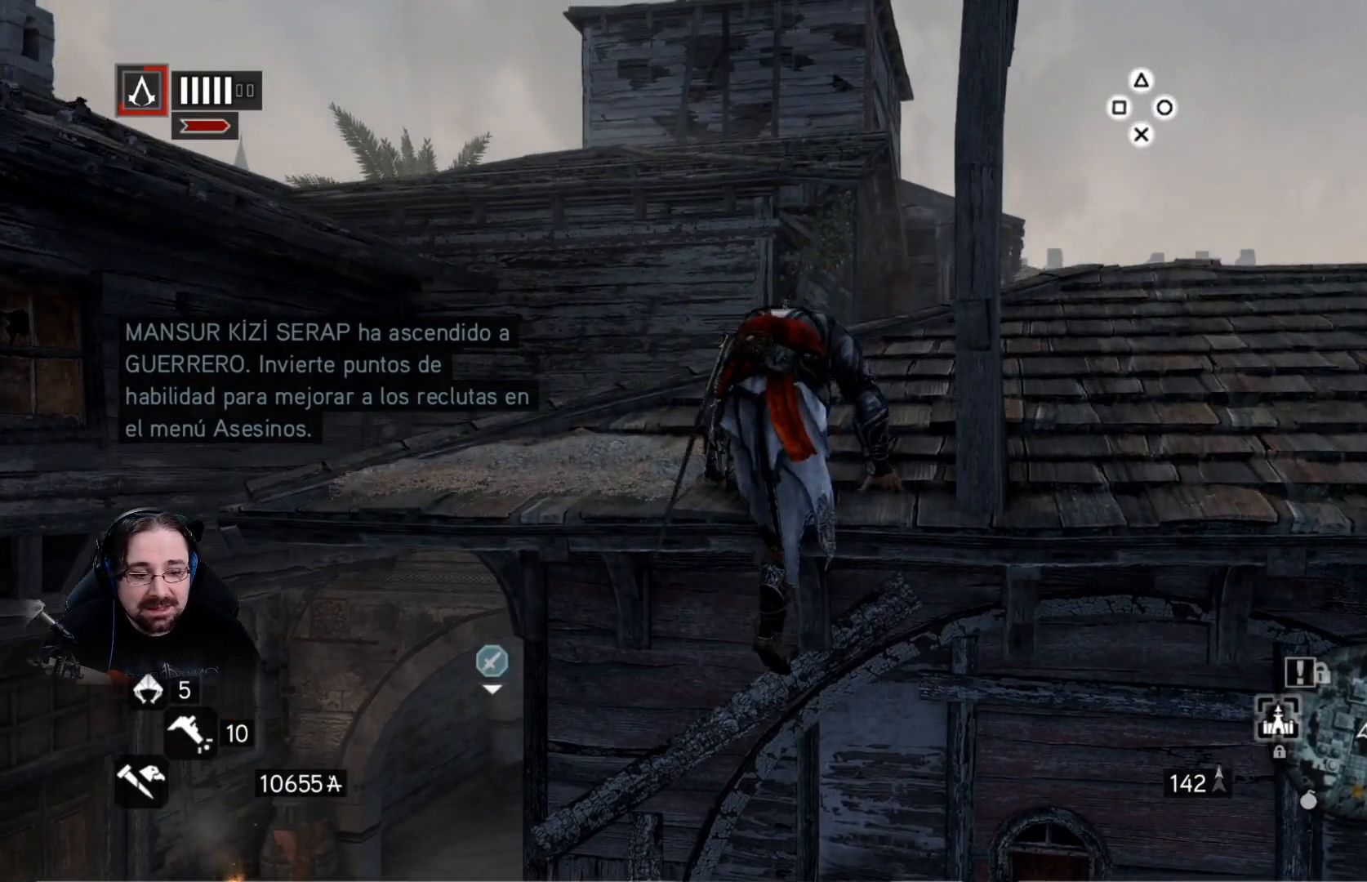
{"buttons": ["R2"], "left_stick": "up", "right_stick": "center", "events": [[300, "CROSS", "up"]]}
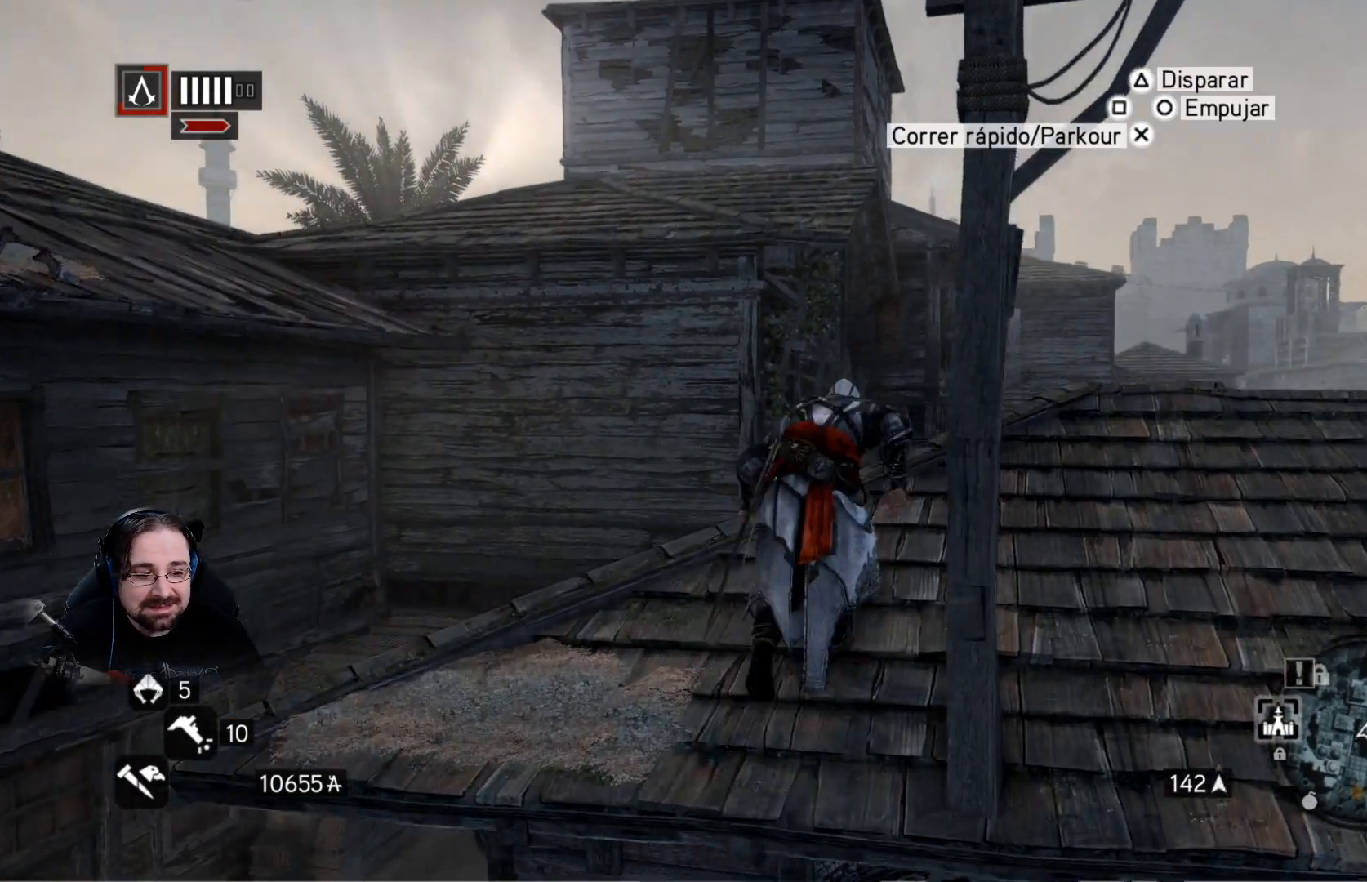
{"buttons": ["R2"], "left_stick": "up-right", "right_stick": "left", "events": [[33, "left_stick", "up-right"], [67, "right_stick", "left"]]}
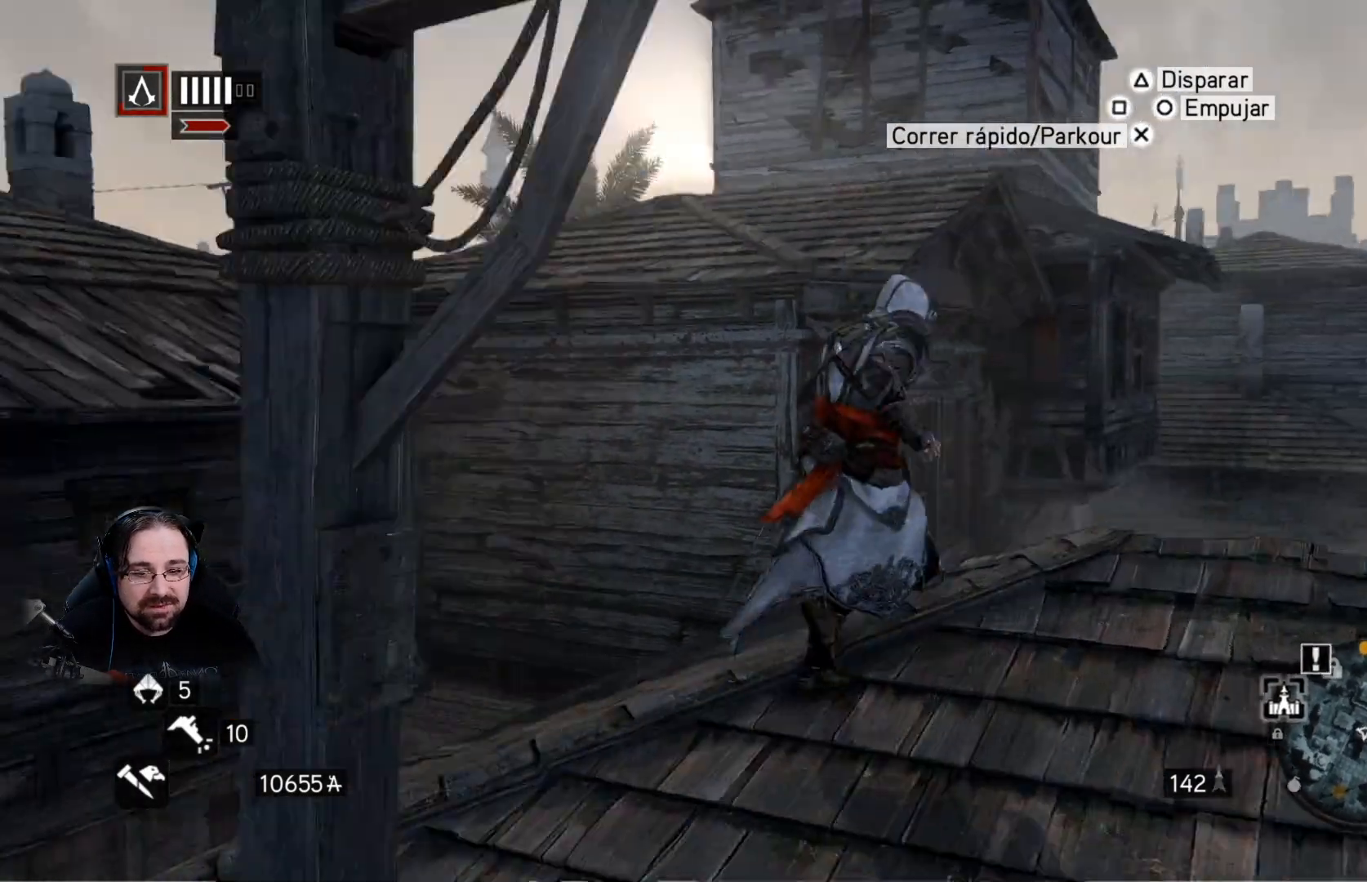
{"buttons": ["CROSS", "R2"], "left_stick": "up-right", "right_stick": "center", "events": [[200, "right_stick", "center"], [400, "CROSS", "down"]]}
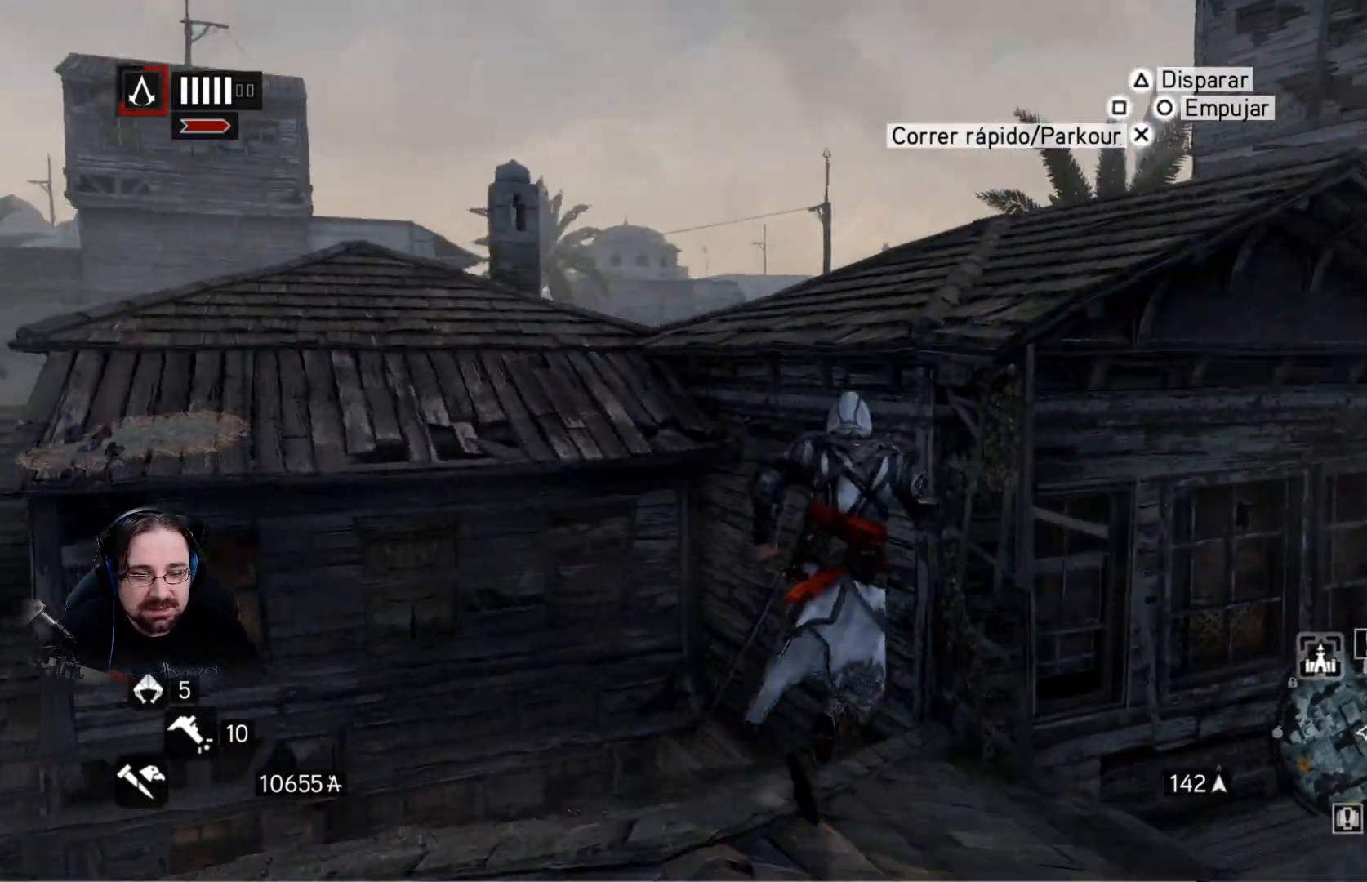
{"buttons": ["CROSS", "R2"], "left_stick": "up-right", "right_stick": "center", "events": []}
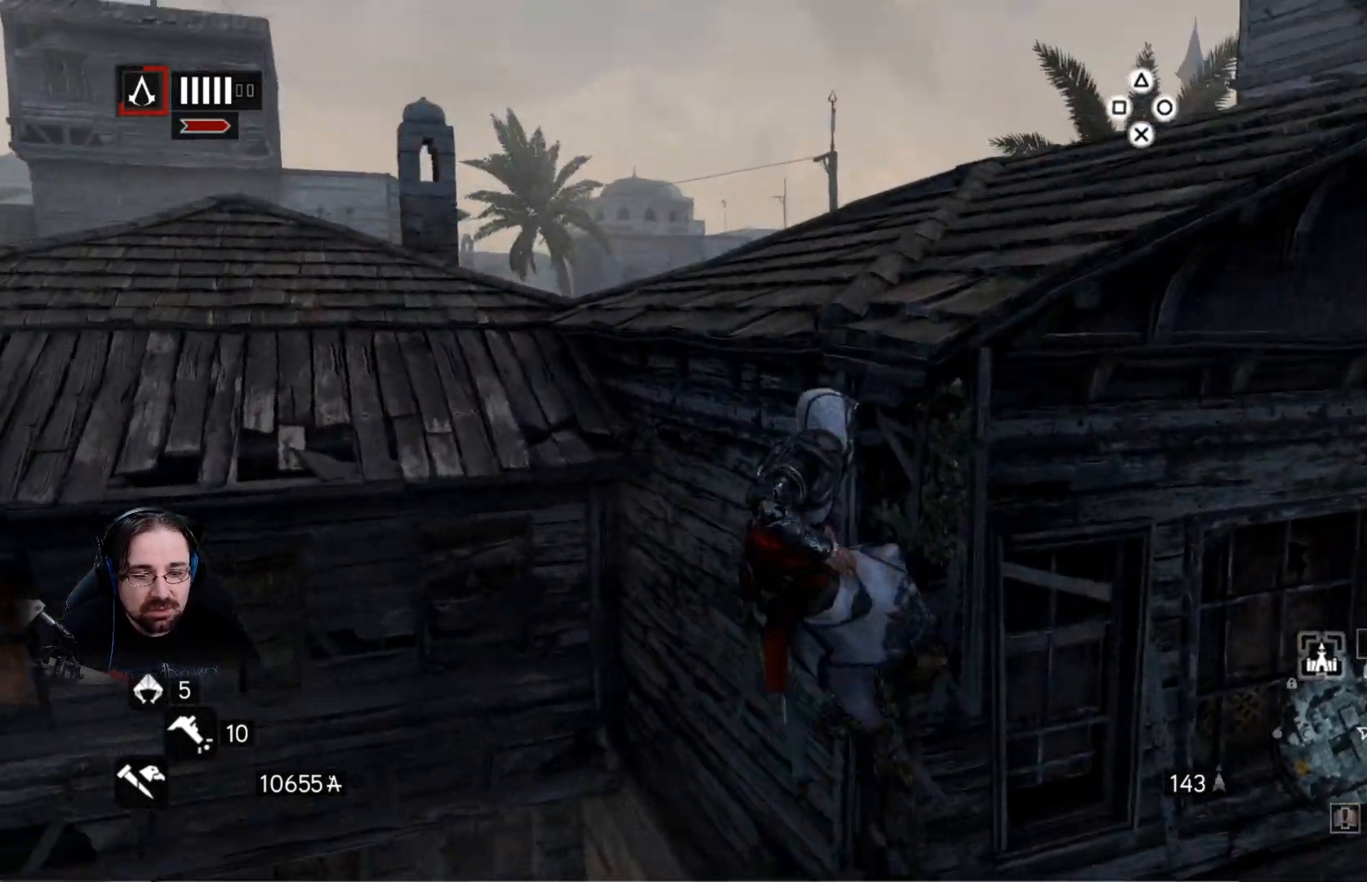
{"buttons": ["CROSS", "R2"], "left_stick": "up-right", "right_stick": "center", "events": []}
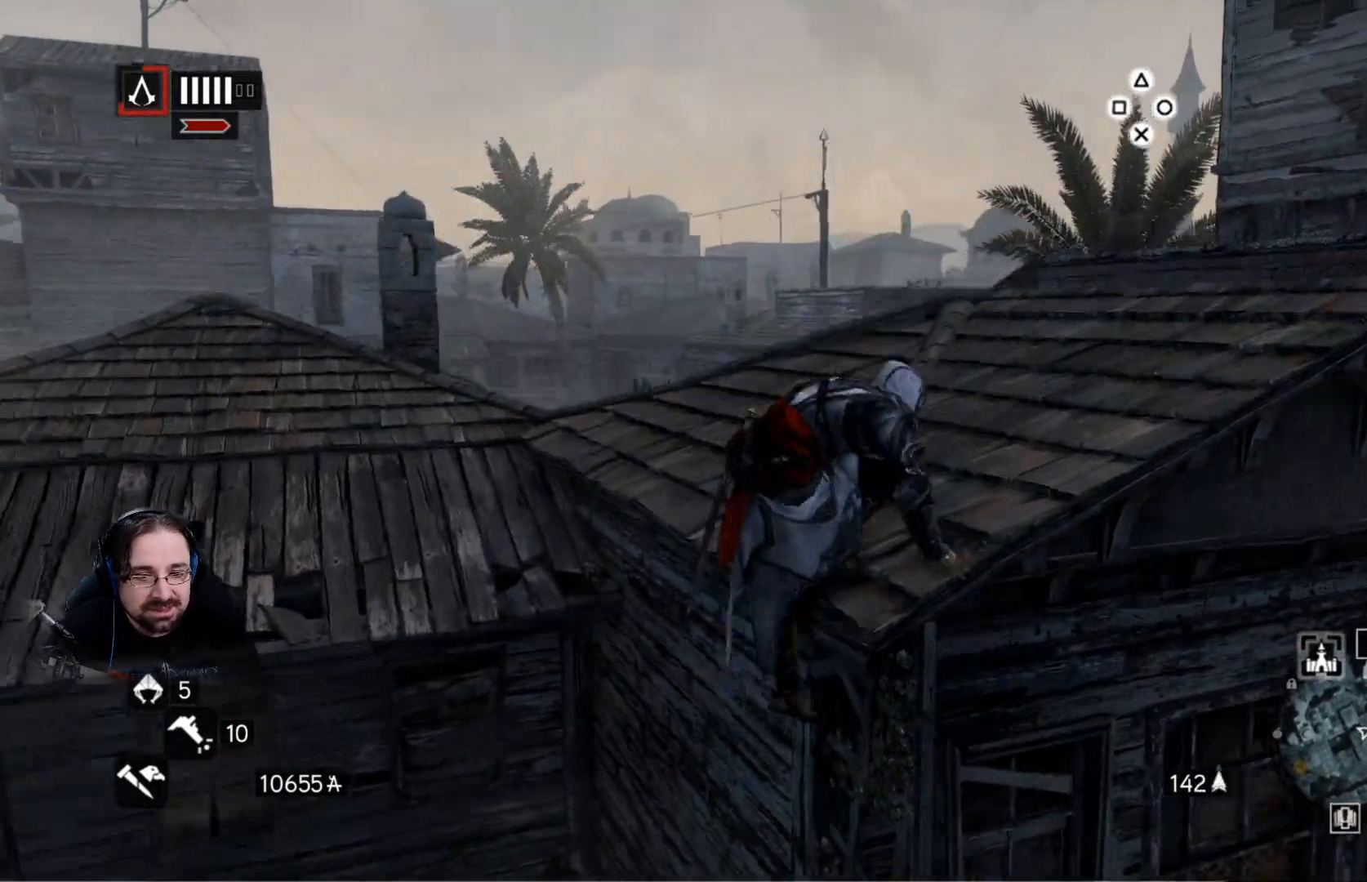
{"buttons": ["CROSS", "R2"], "left_stick": "up", "right_stick": "center", "events": [[333, "left_stick", "up"]]}
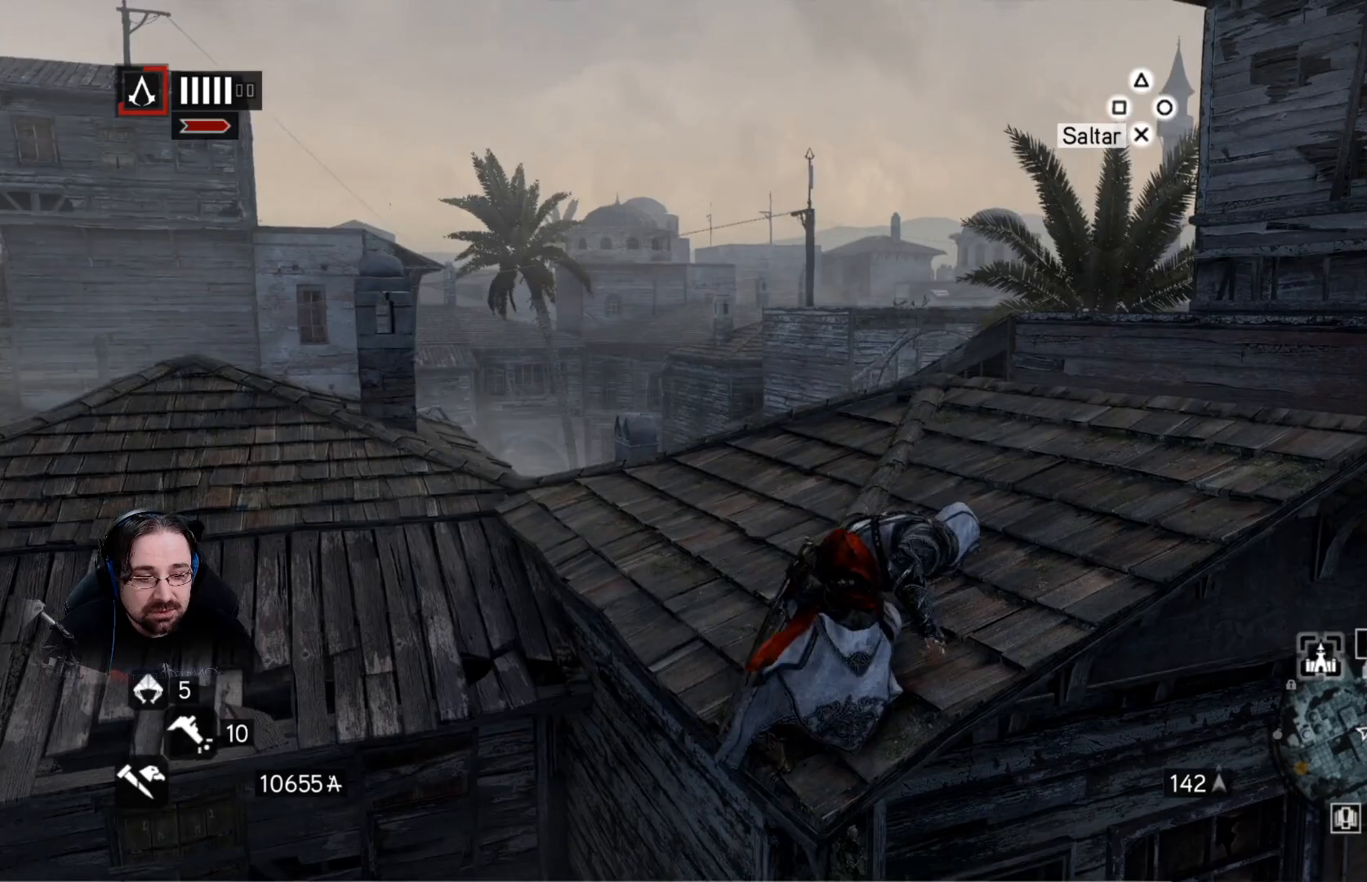
{"buttons": ["CROSS", "R2"], "left_stick": "up", "right_stick": "center", "events": []}
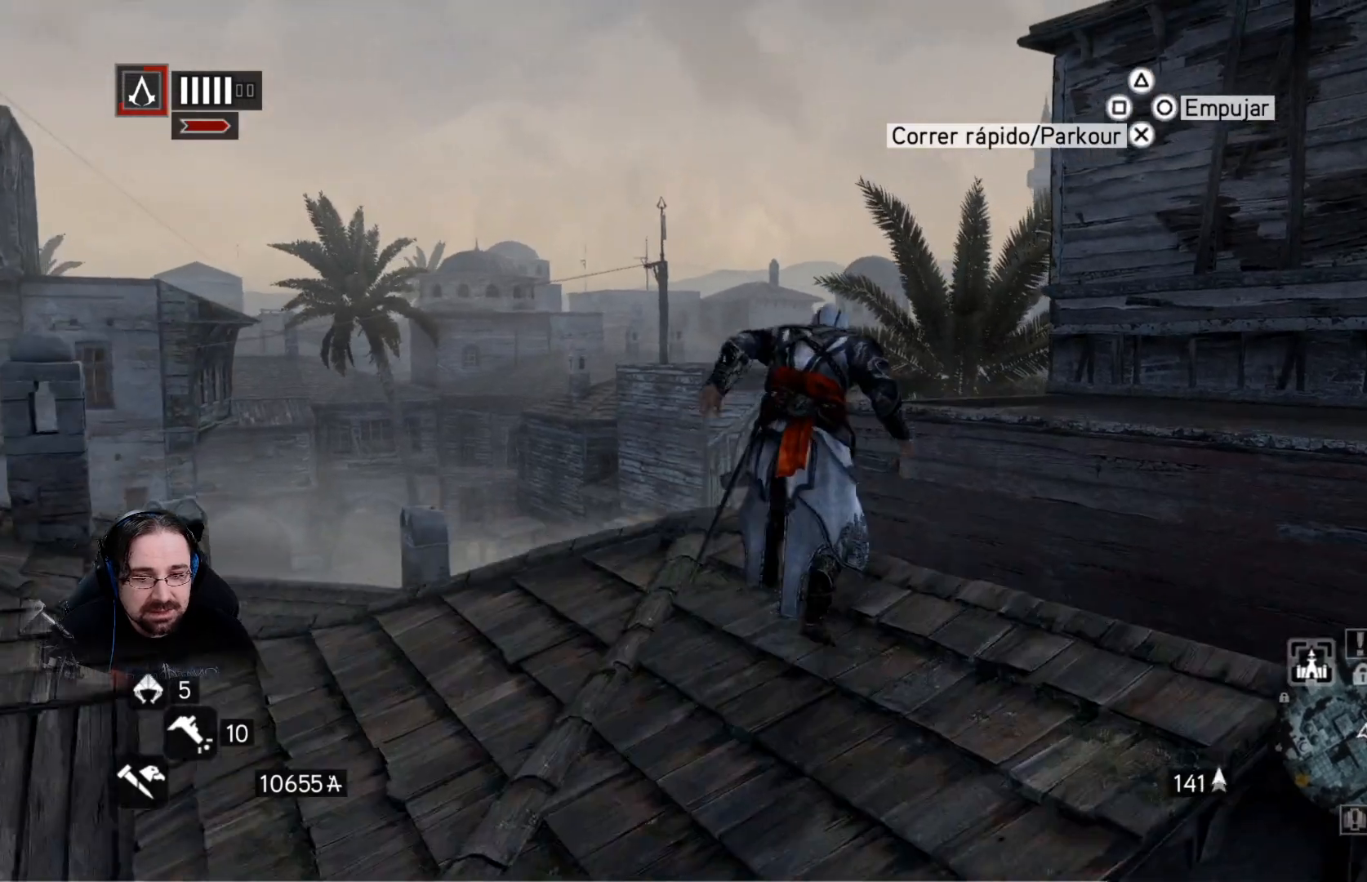
{"buttons": [], "left_stick": "center", "right_stick": "left", "events": [[67, "CROSS", "up"], [167, "R2", "up"], [200, "left_stick", "center"], [333, "right_stick", "left"]]}
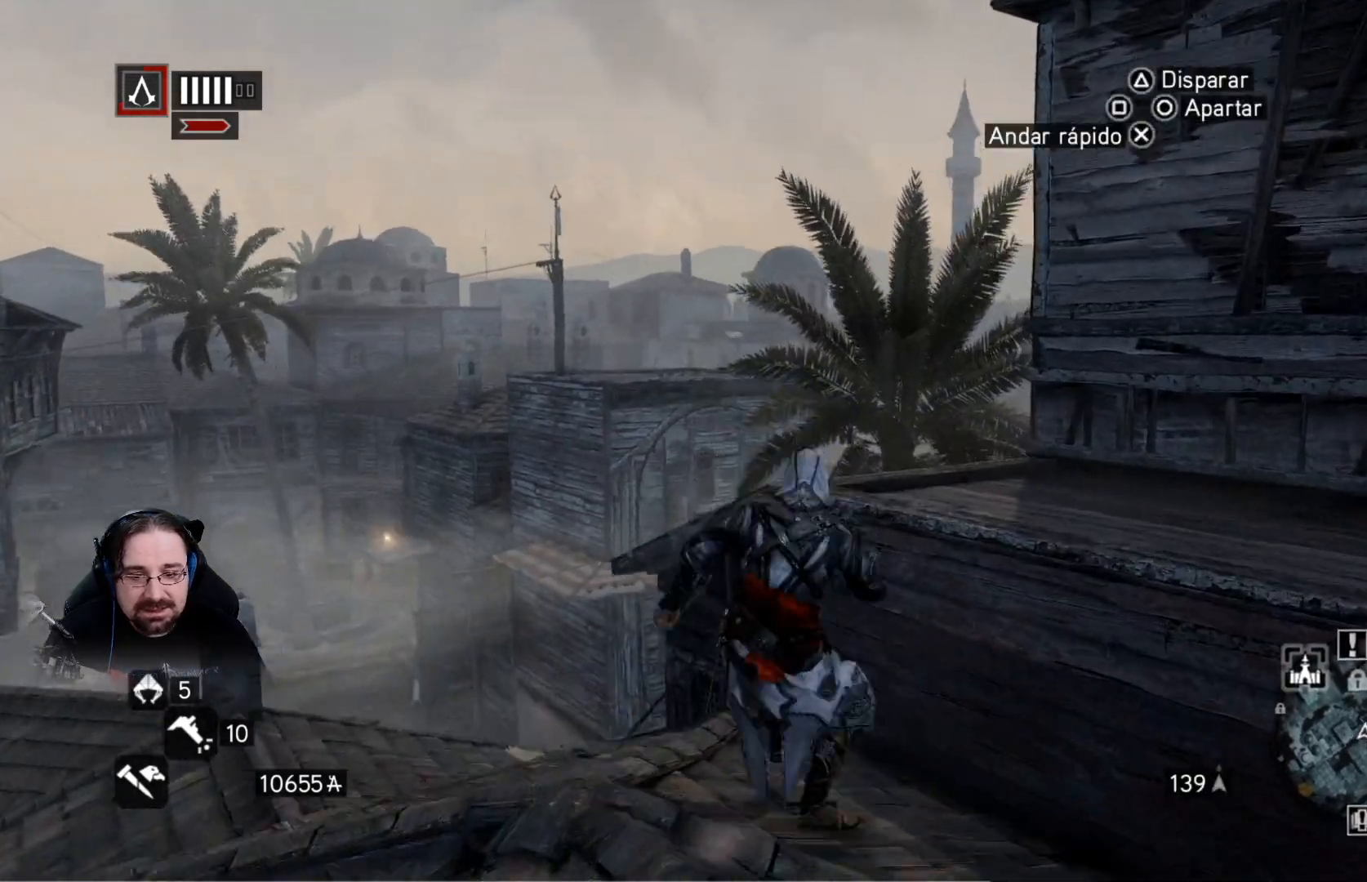
{"buttons": ["R2"], "left_stick": "up", "right_stick": "center", "events": [[300, "left_stick", "up-left"], [333, "R2", "down"], [467, "left_stick", "up"], [500, "right_stick", "center"]]}